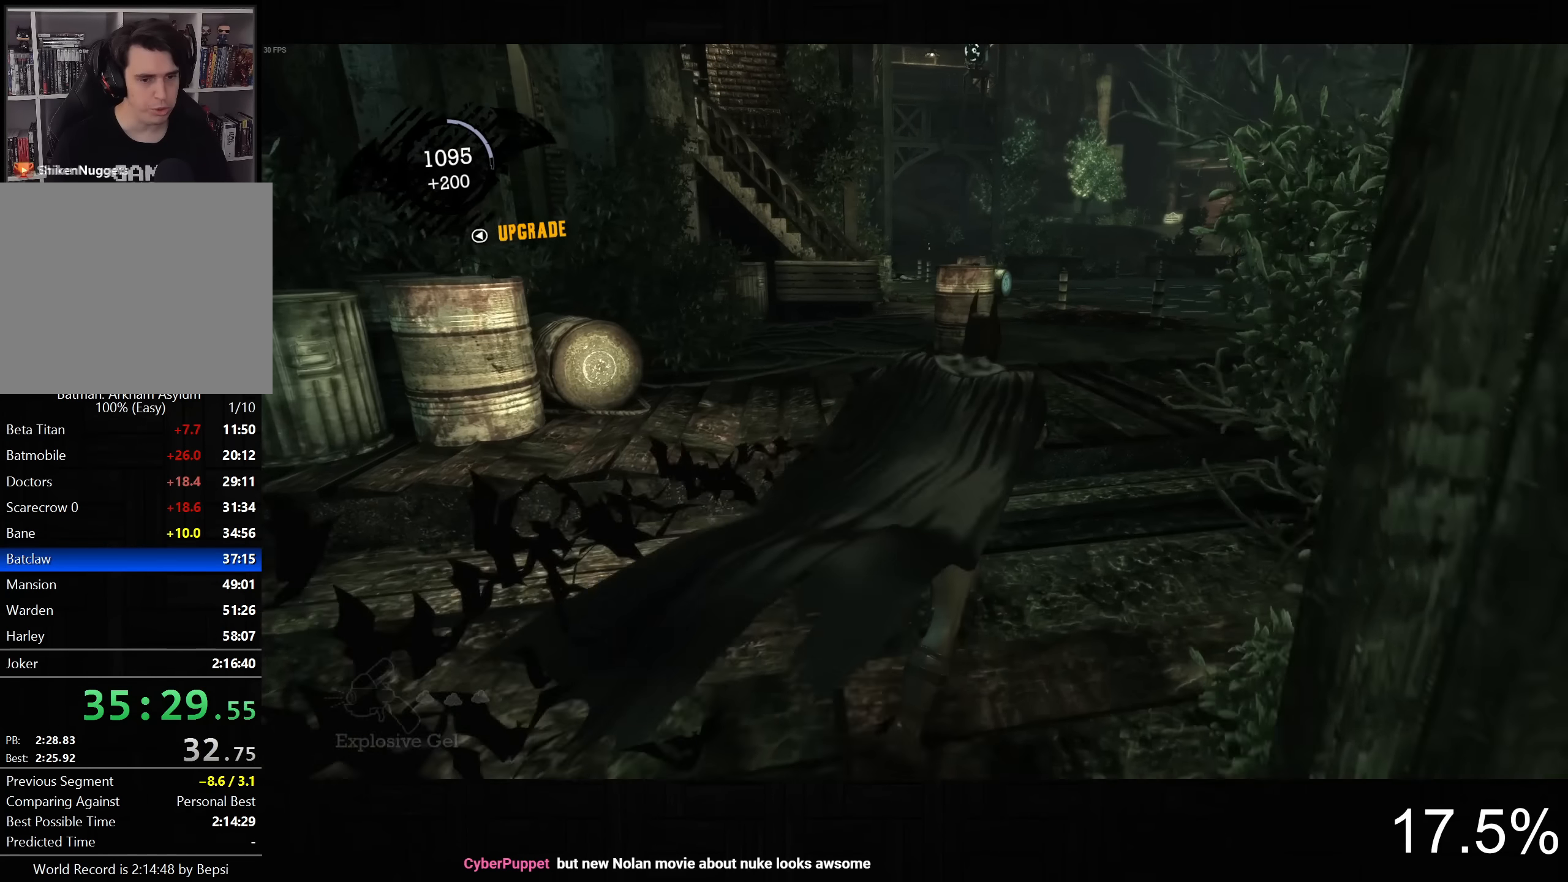
Gameplay with a controller (PlayStation layout); each line is a JSON object with the inputs held at the frame after it. "button_events" lists button changes between this image and that frame as [ms after this image, input, new state], when the widget could be followed in between (sticks are given only as held states). Not read: R1.
{"buttons": ["CROSS"], "left_stick": "up-right", "right_stick": "center", "button_events": [[100, "DPAD_LEFT", "up"]]}
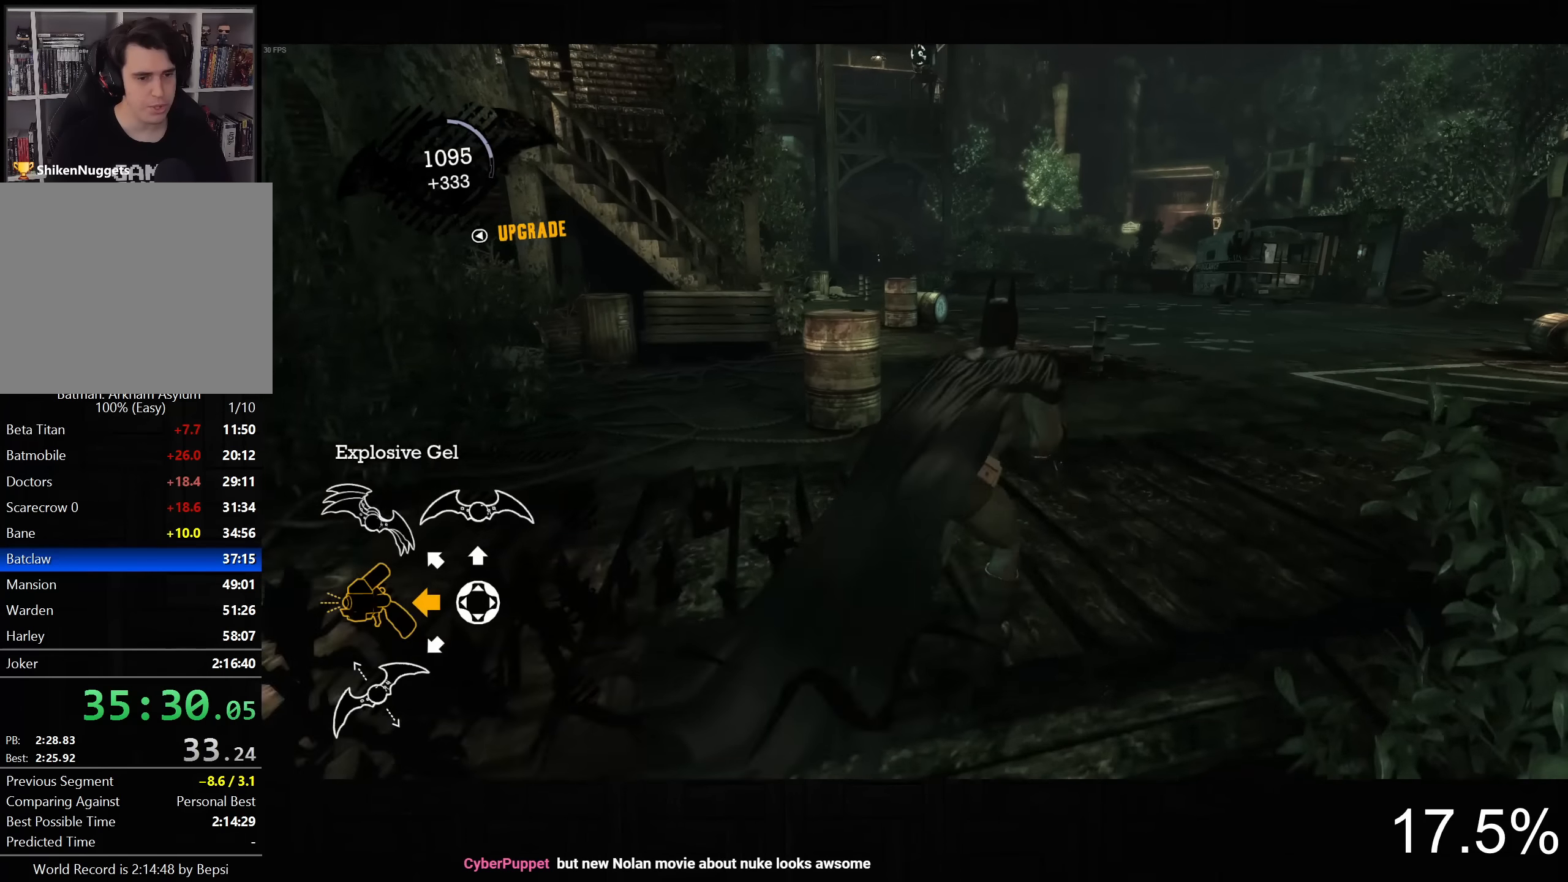
{"buttons": ["CROSS"], "left_stick": "up-right", "right_stick": "center", "button_events": []}
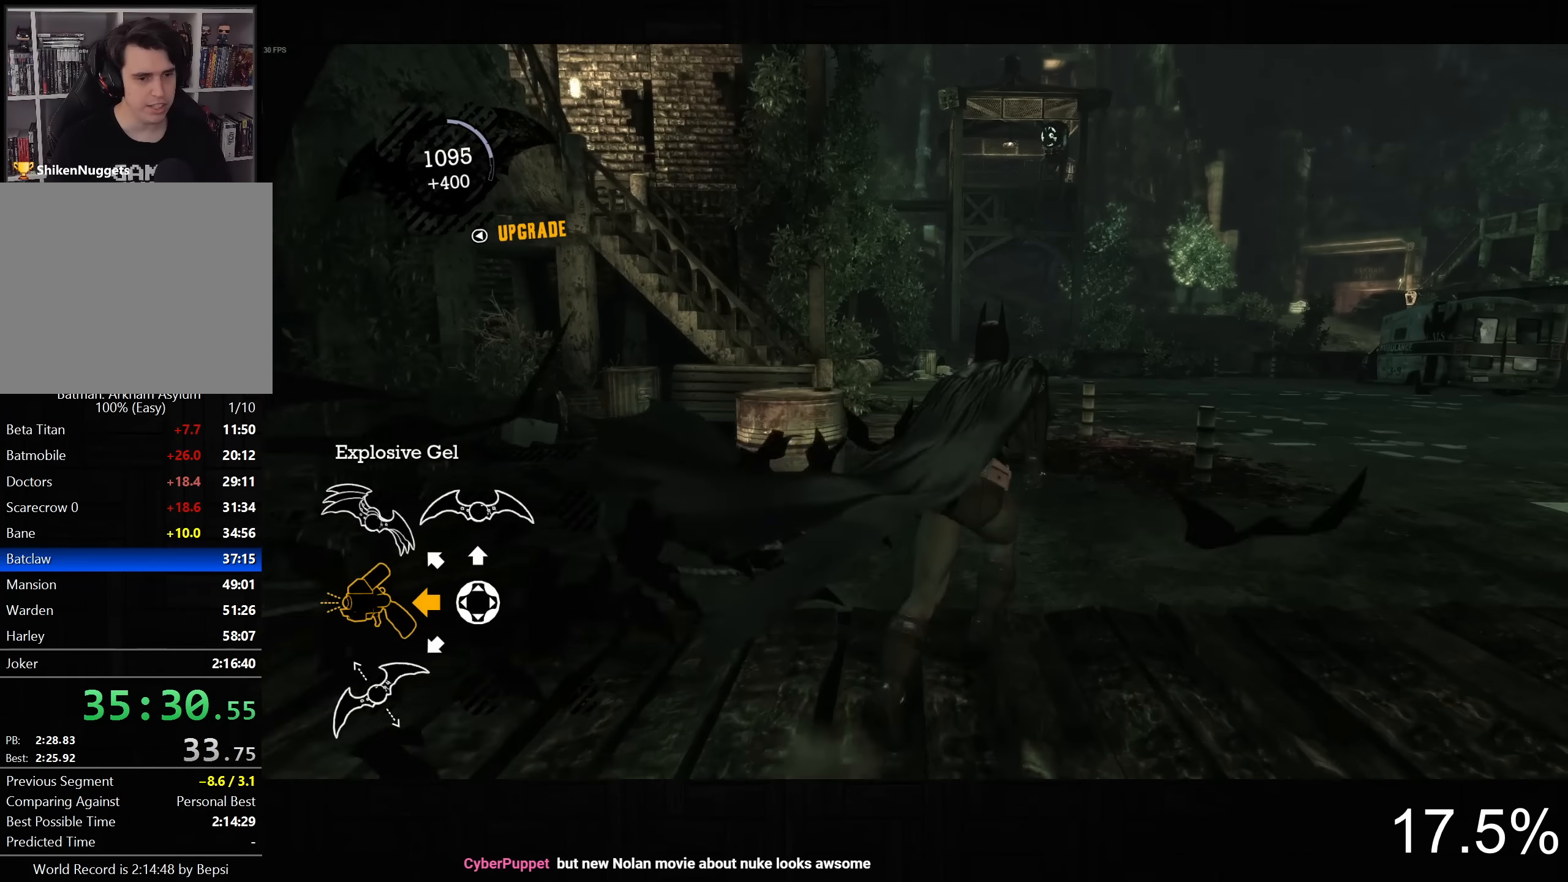
{"buttons": ["CROSS"], "left_stick": "up", "right_stick": "up", "button_events": []}
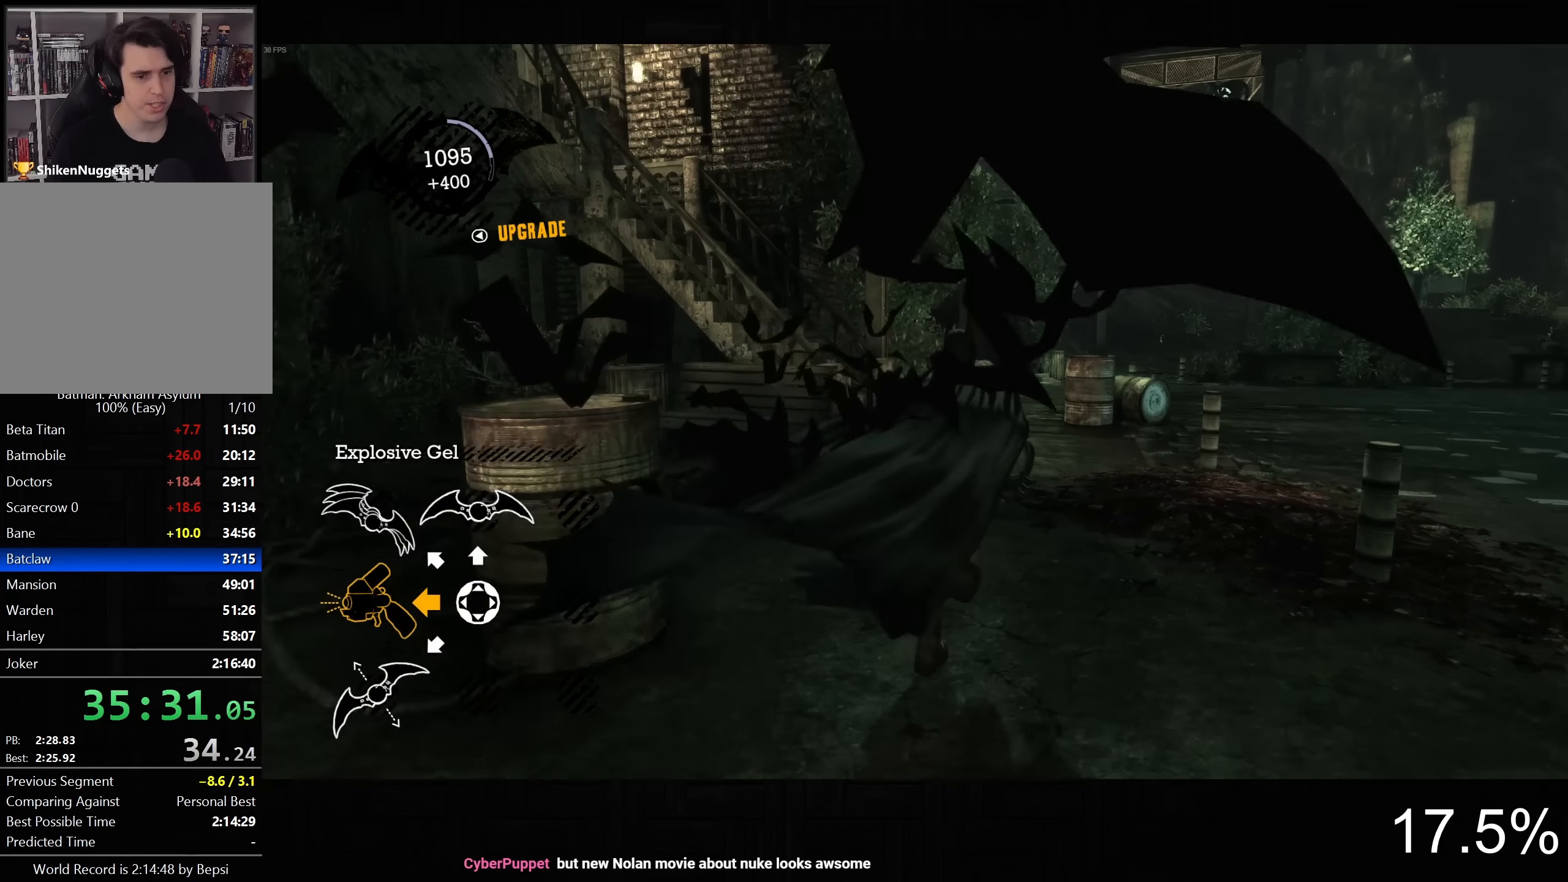
{"buttons": ["CROSS"], "left_stick": "up", "right_stick": "center", "button_events": []}
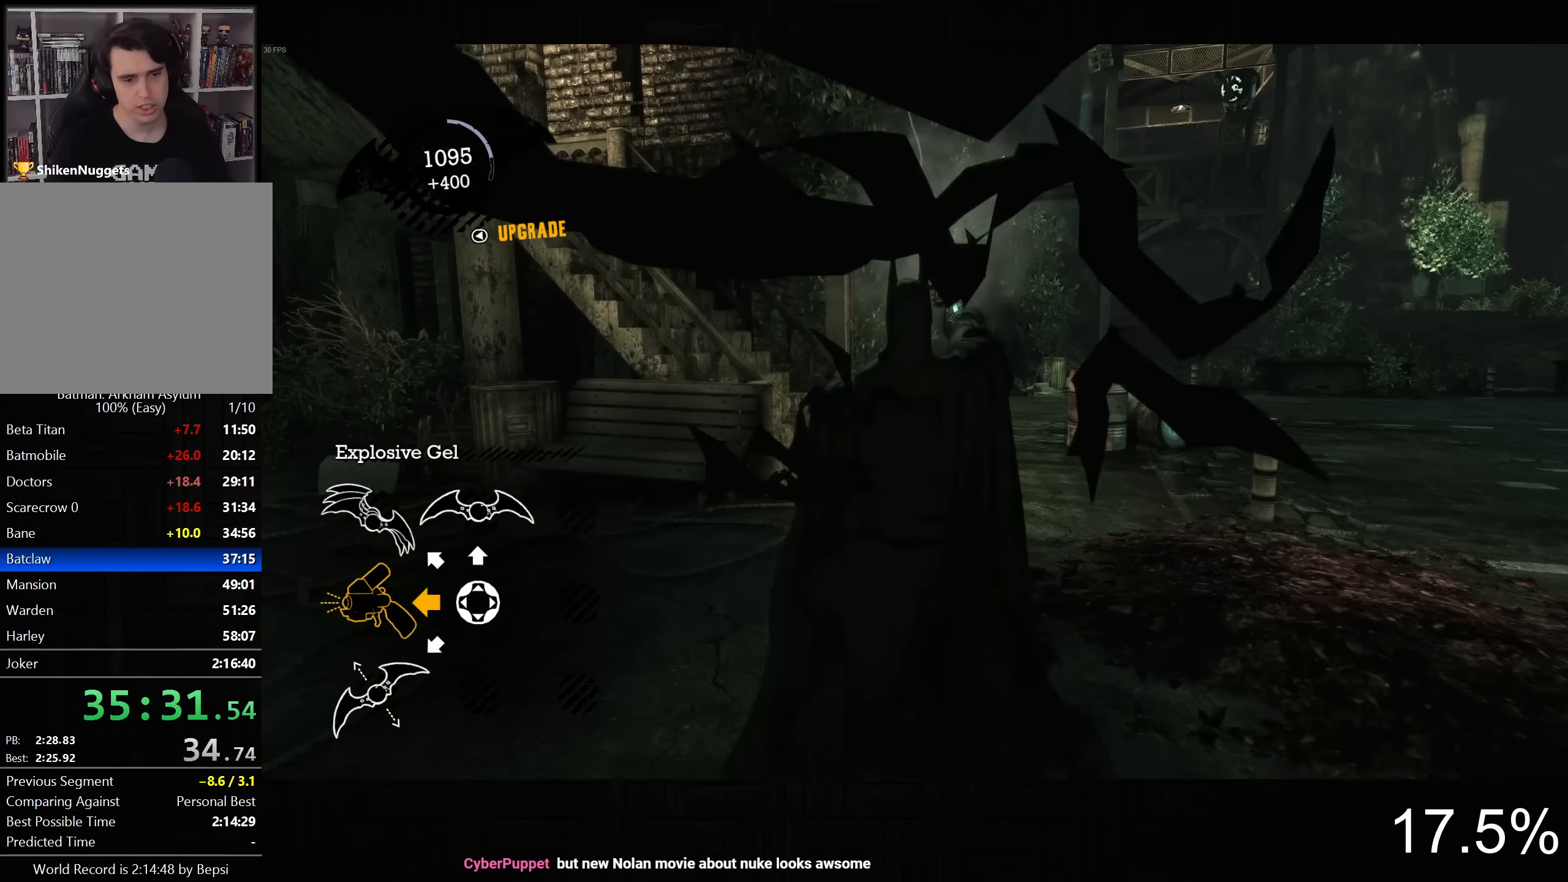
{"buttons": ["CROSS"], "left_stick": "up-right", "right_stick": "center", "button_events": []}
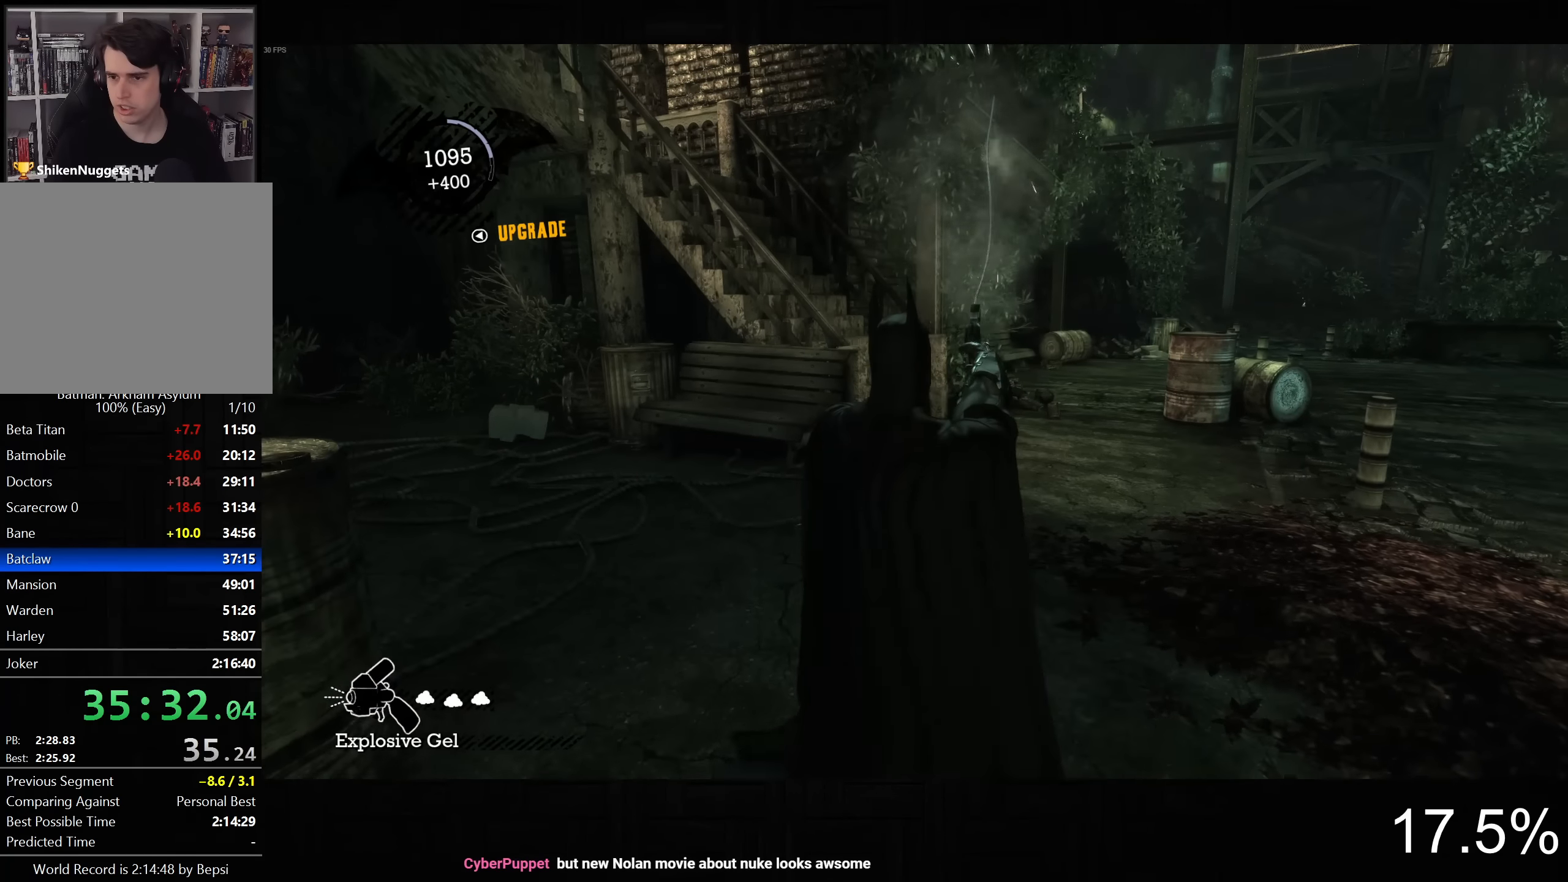
{"buttons": ["CROSS"], "left_stick": "up-right", "right_stick": "center", "button_events": [[334, "DPAD_LEFT", "down"], [484, "DPAD_LEFT", "up"]]}
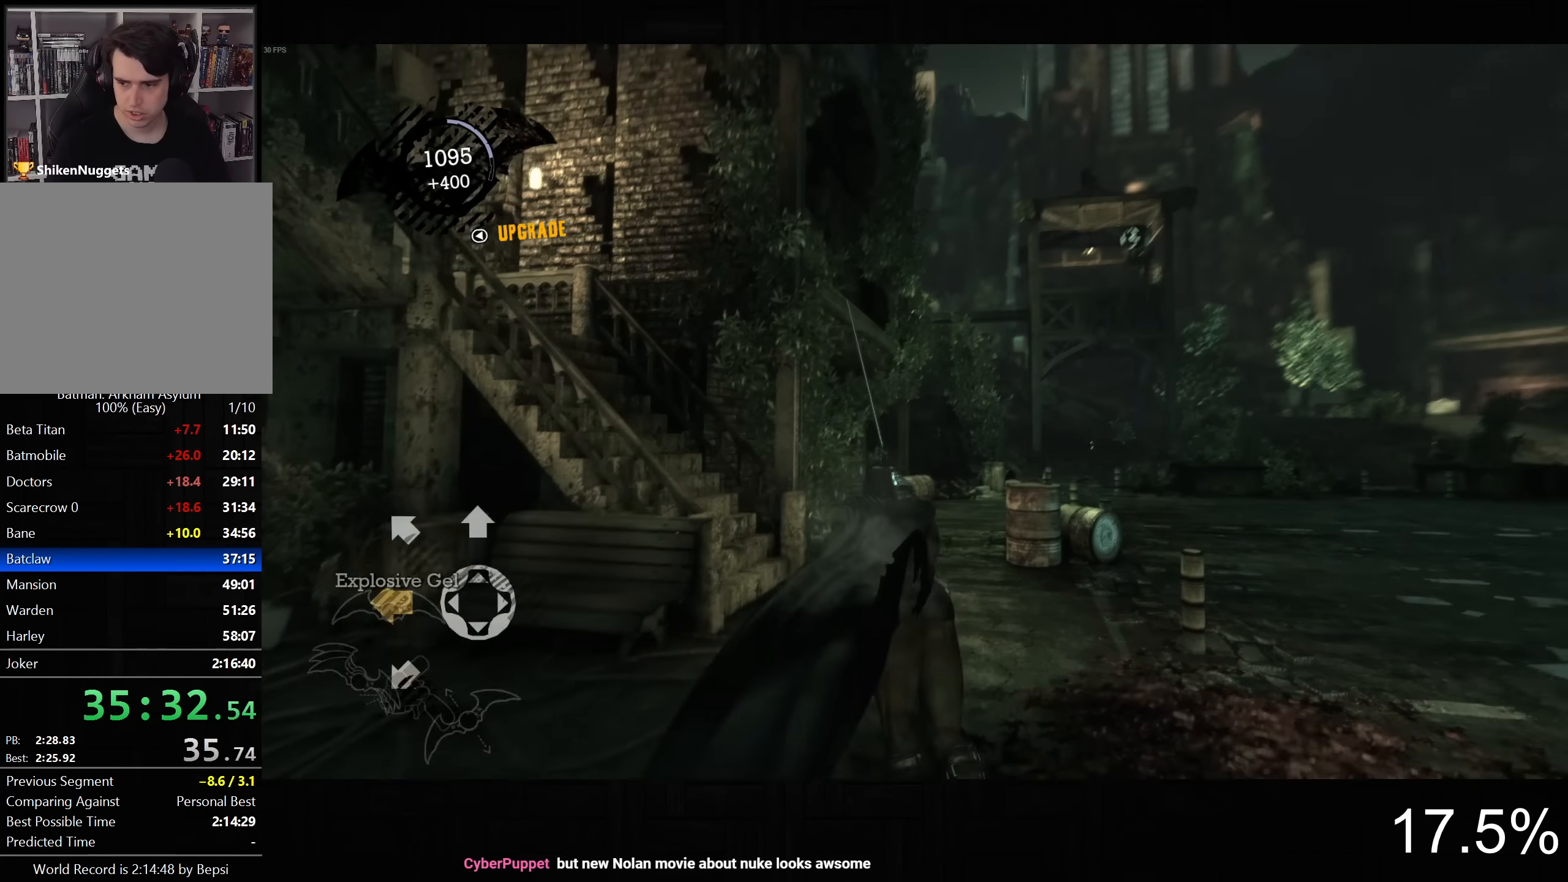
{"buttons": ["CROSS"], "left_stick": "up-right", "right_stick": "center", "button_events": []}
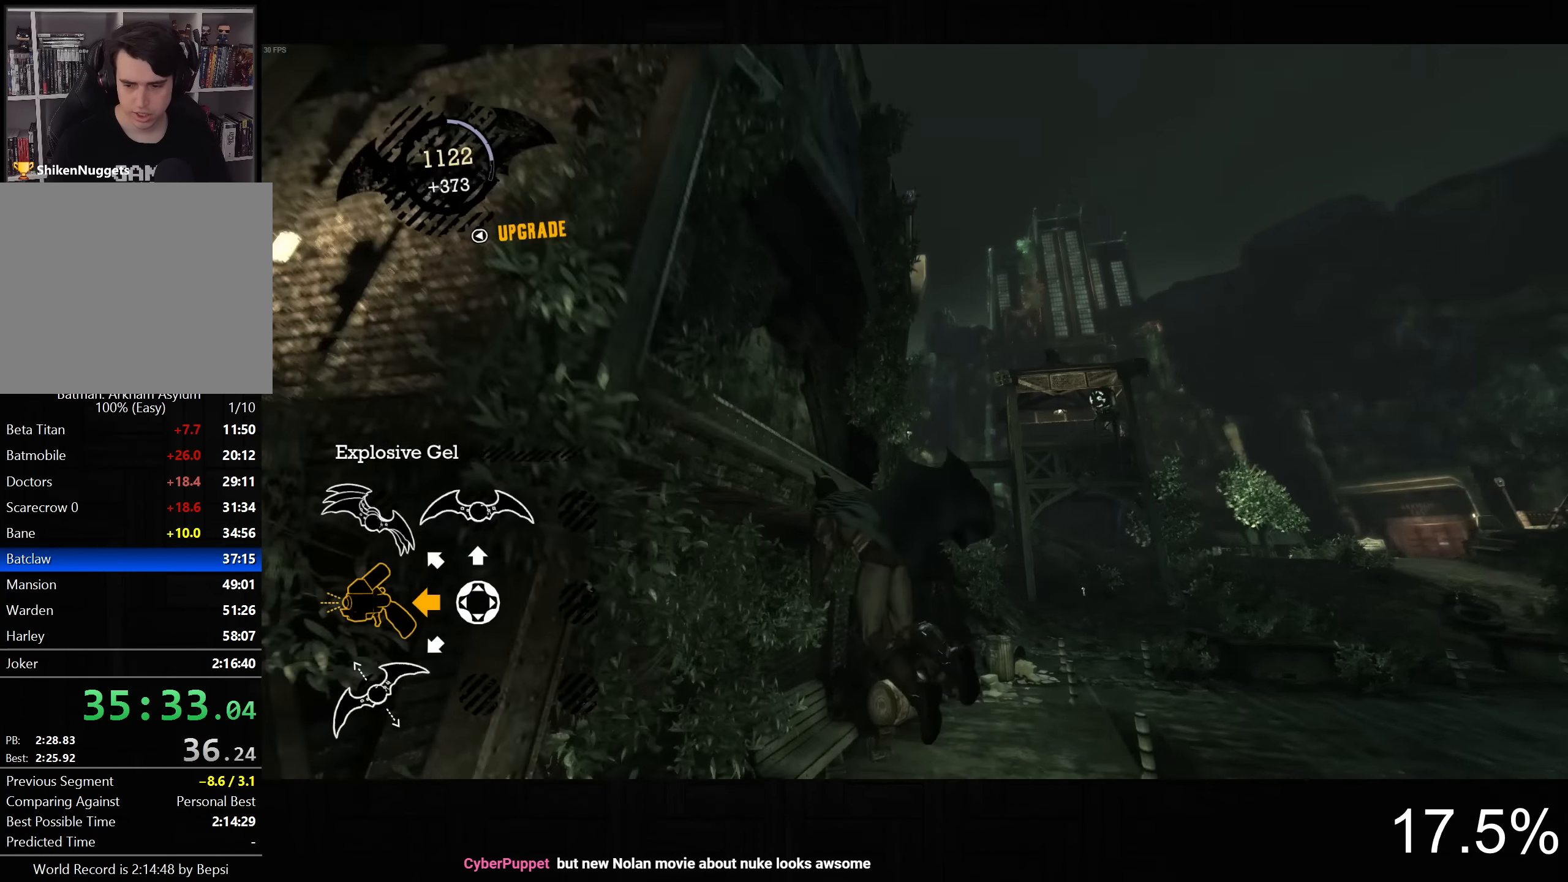
{"buttons": ["CROSS"], "left_stick": "up-right", "right_stick": "left", "button_events": [[17, "CROSS", "up"], [67, "CROSS", "down"]]}
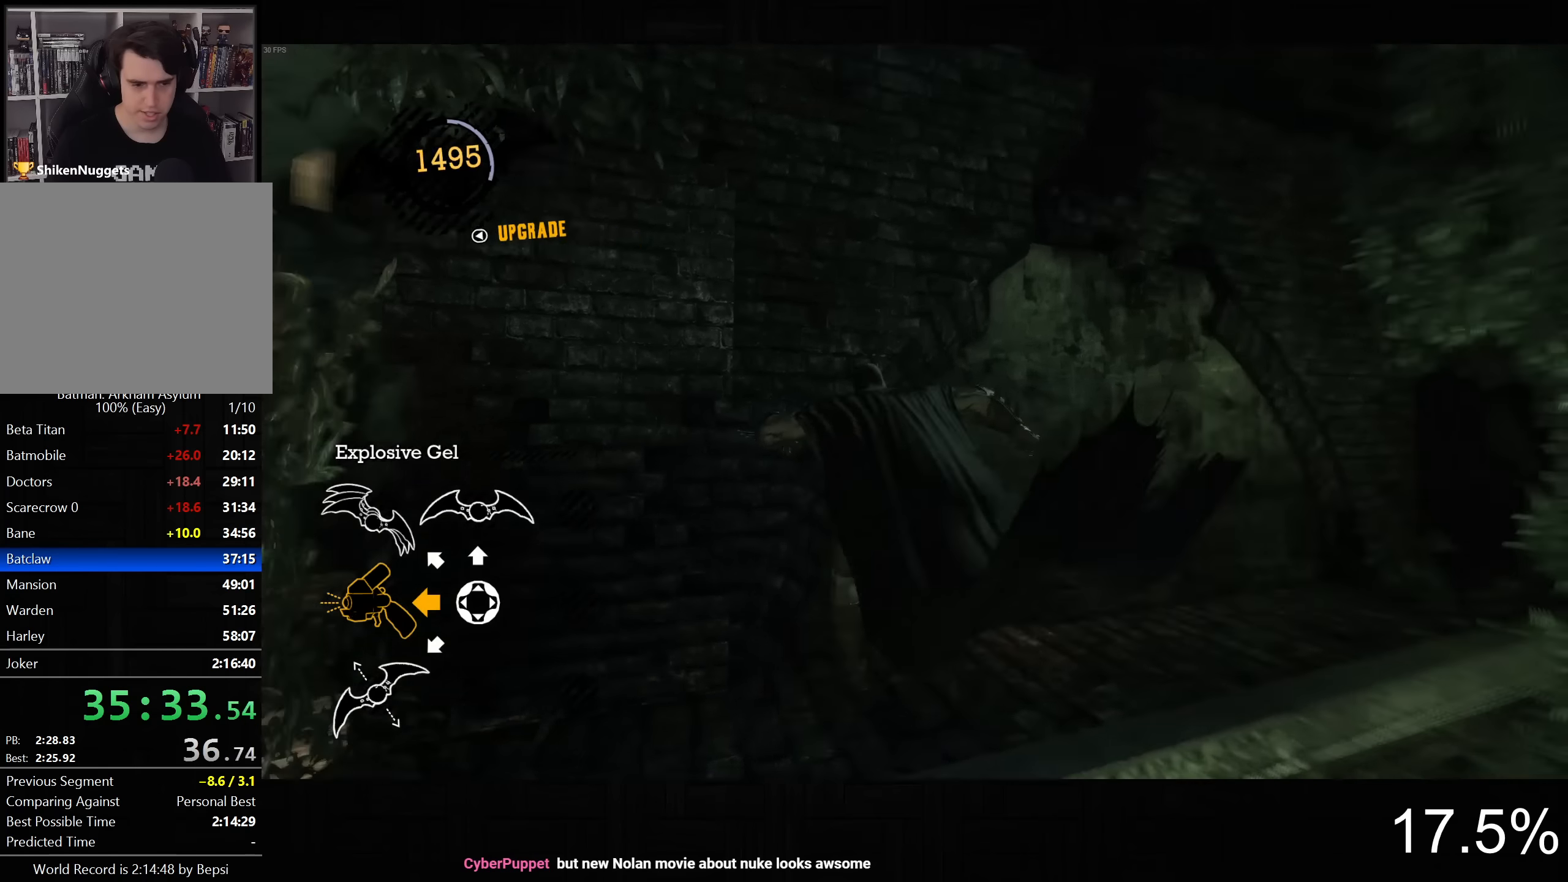
{"buttons": ["CROSS"], "left_stick": "right", "right_stick": "right", "button_events": []}
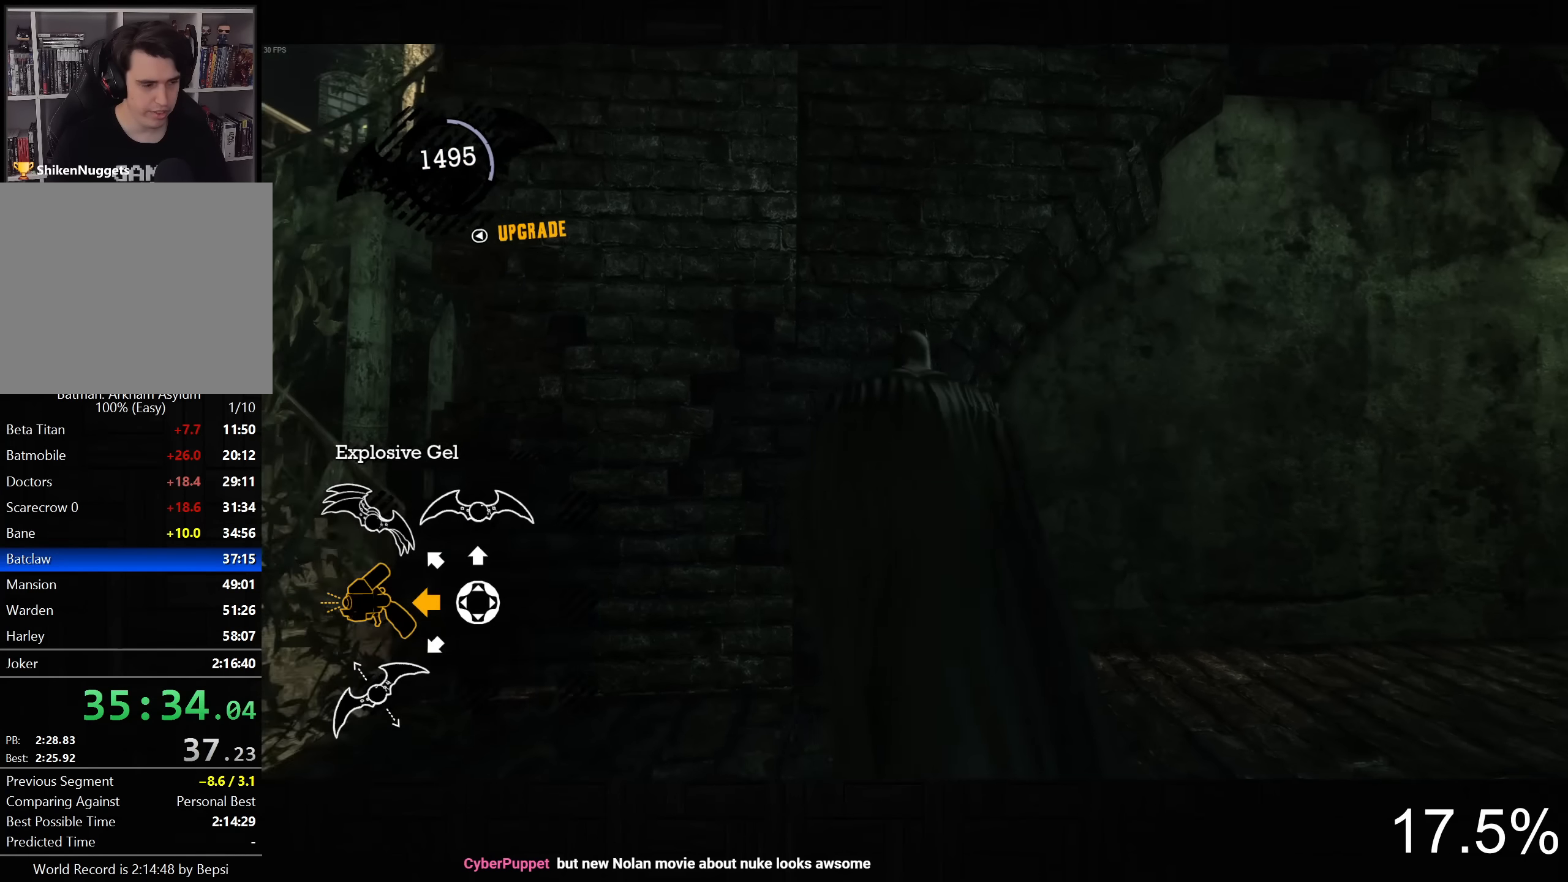
{"buttons": ["CROSS"], "left_stick": "up", "right_stick": "down", "button_events": []}
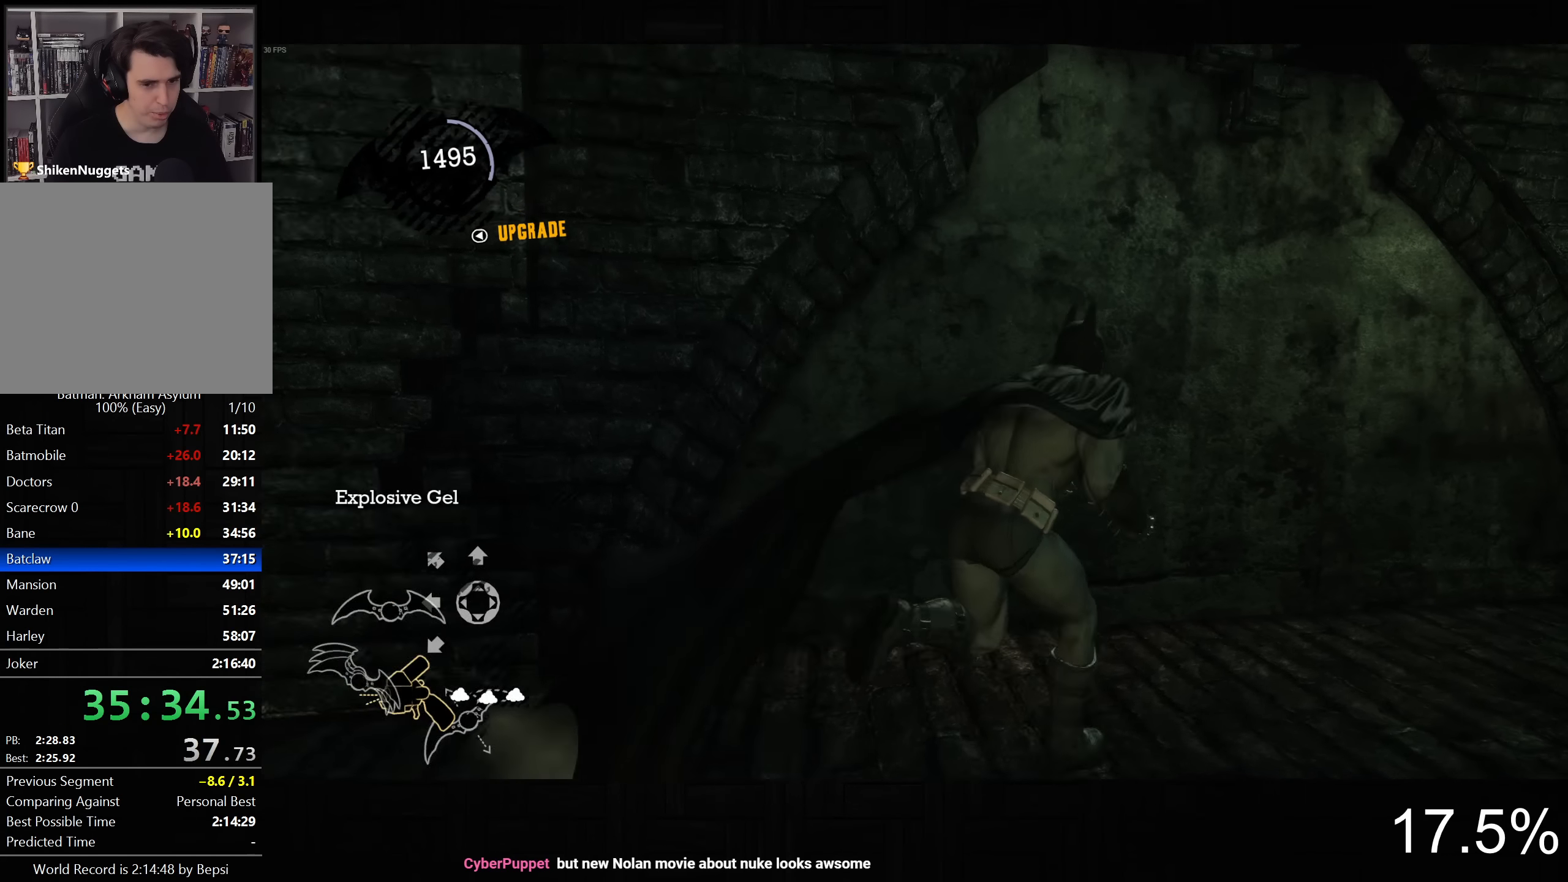
{"buttons": [], "left_stick": "center", "right_stick": "center", "button_events": [[50, "CROSS", "up"], [84, "L2", "down"], [267, "R2", "down"], [334, "R2", "up"], [500, "L2", "up"]]}
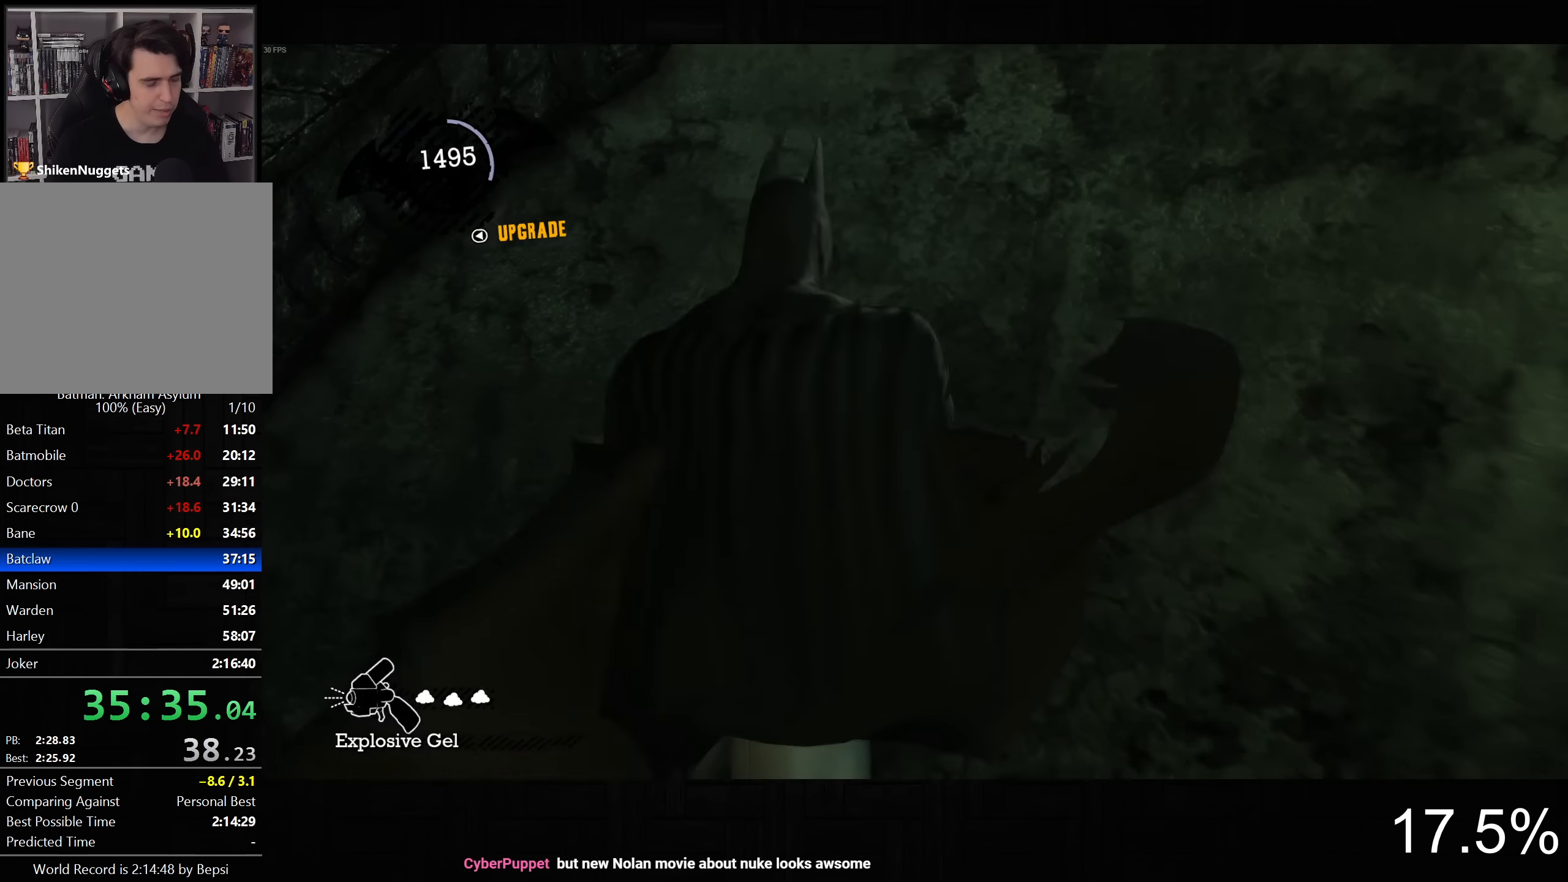
{"buttons": [], "left_stick": "center", "right_stick": "center", "button_events": []}
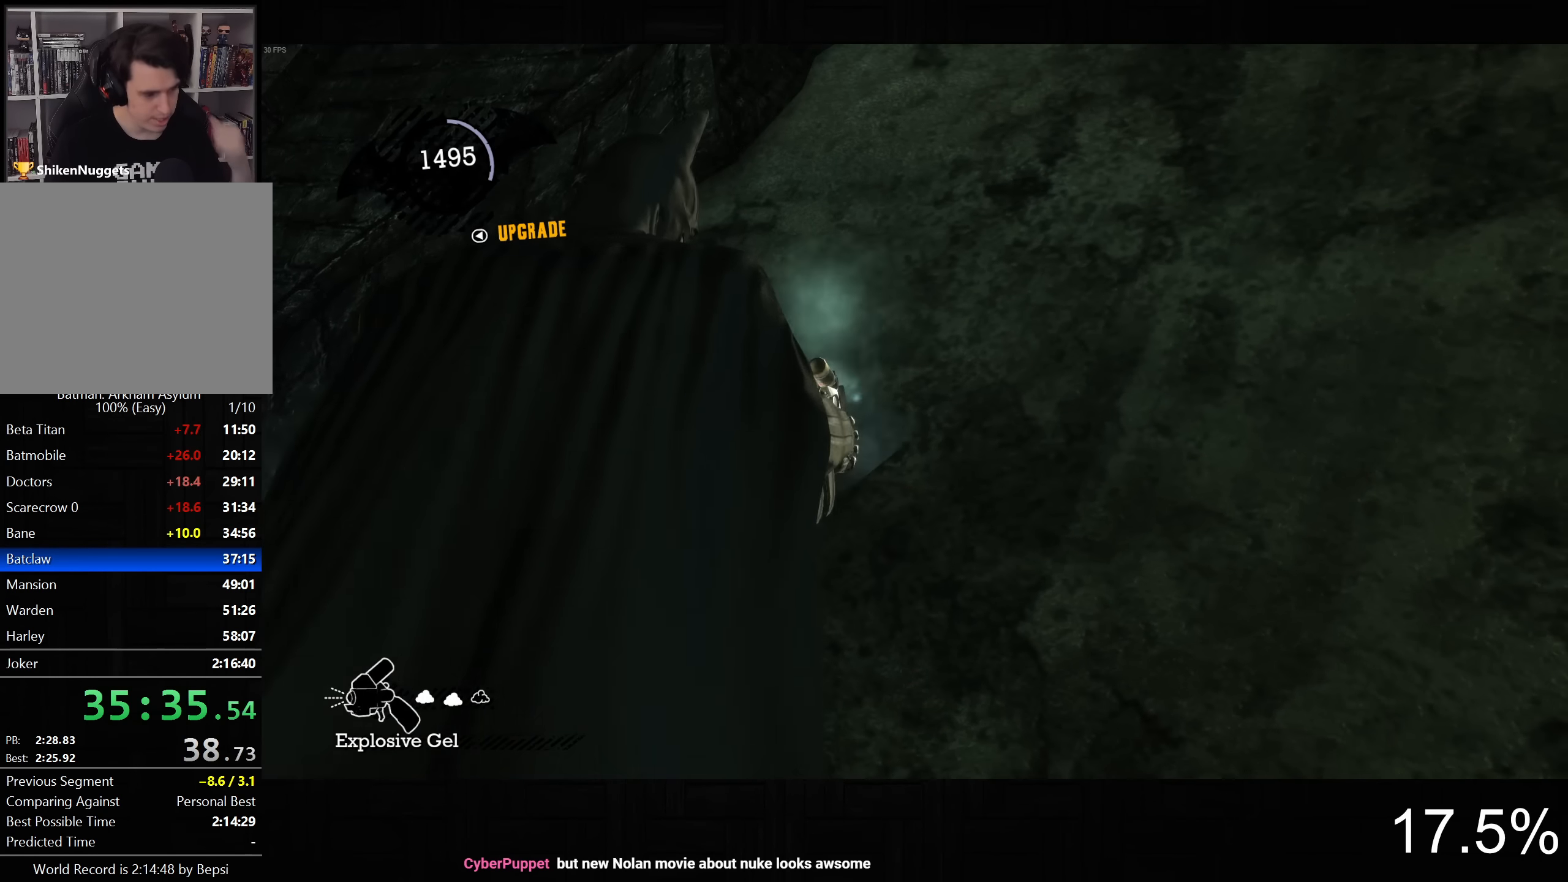
{"buttons": [], "left_stick": "center", "right_stick": "center", "button_events": []}
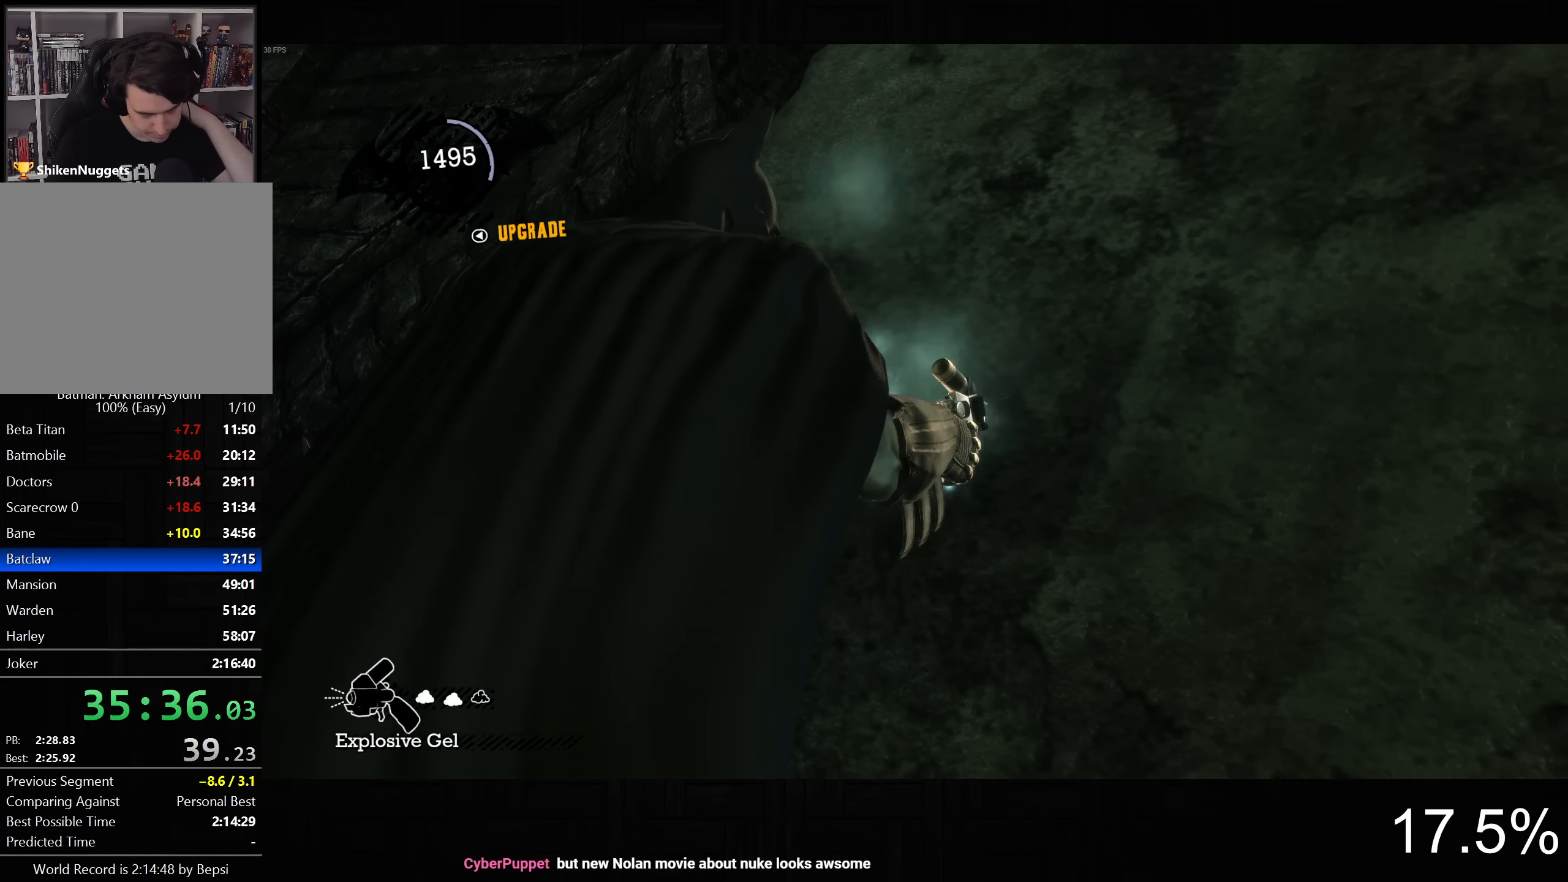
{"buttons": [], "left_stick": "center", "right_stick": "center", "button_events": []}
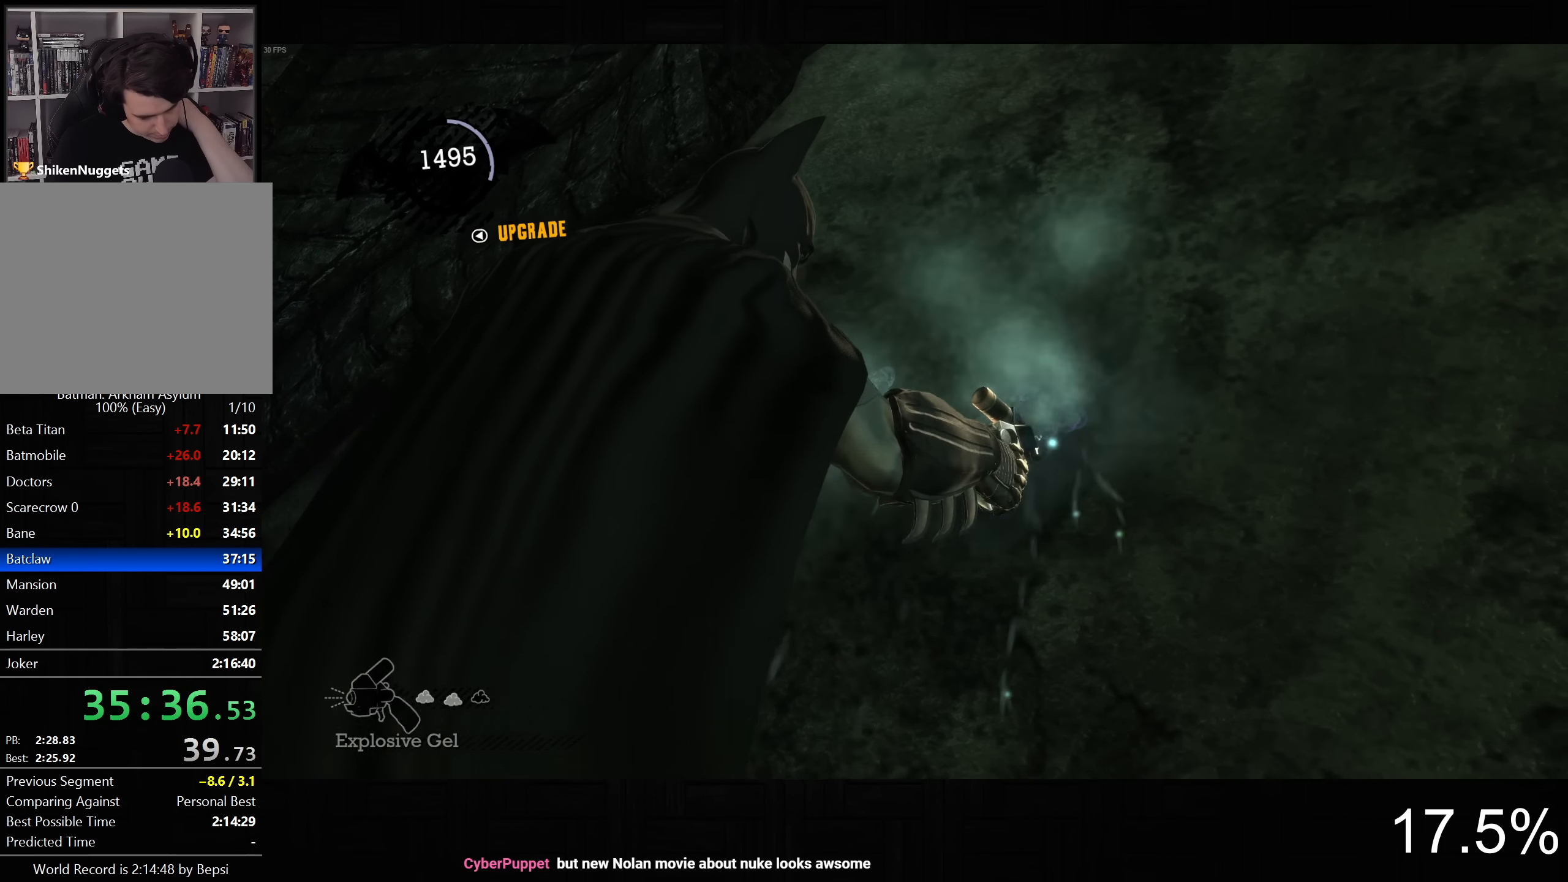
{"buttons": [], "left_stick": "center", "right_stick": "center", "button_events": []}
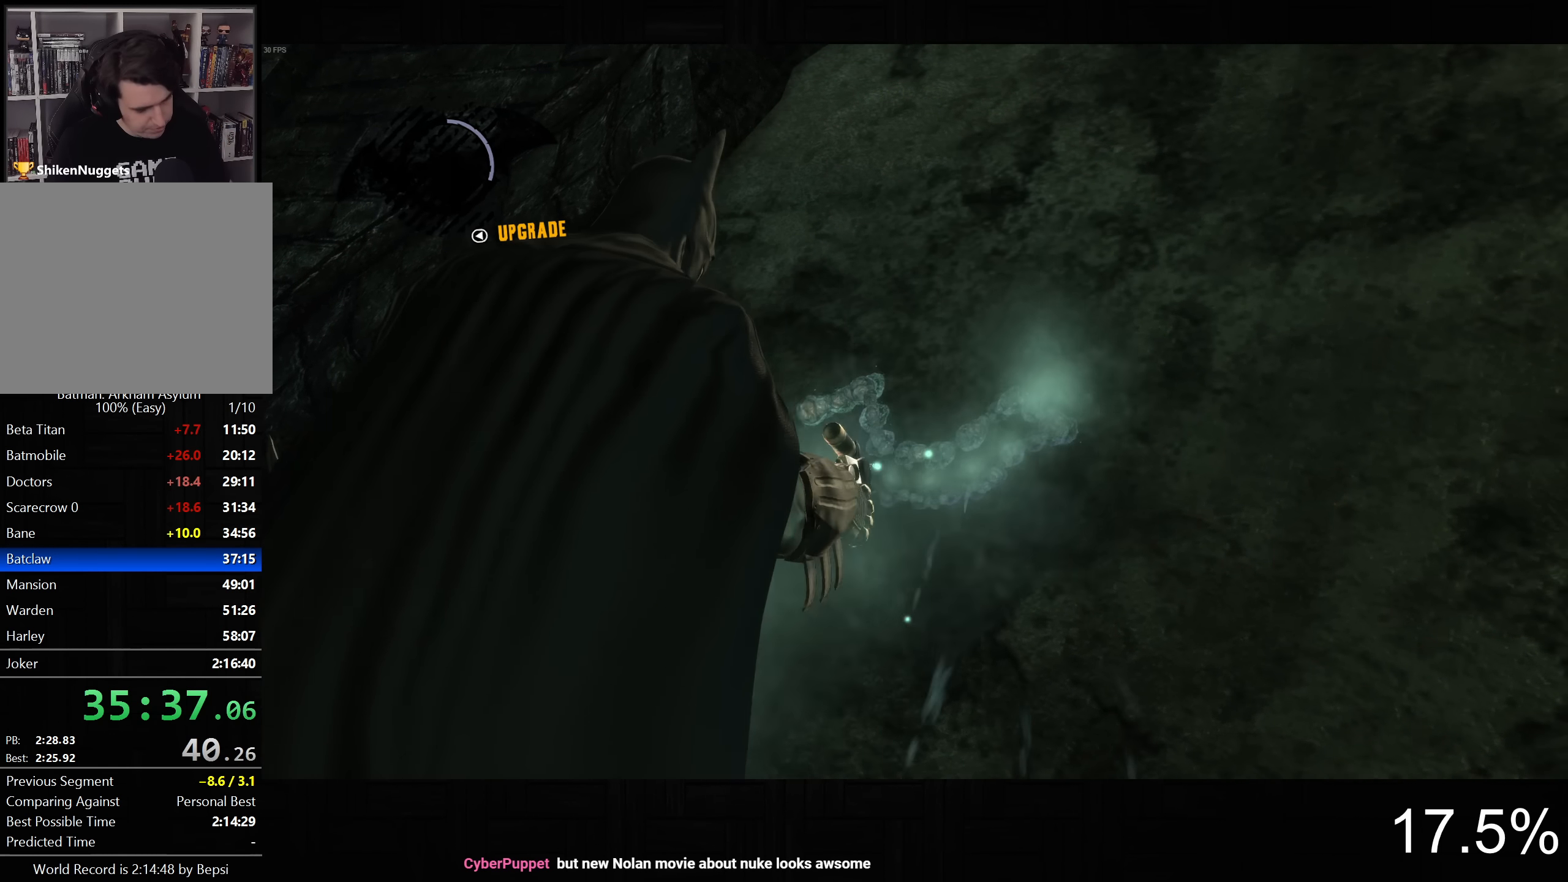
{"buttons": ["L2"], "left_stick": "left", "right_stick": "down-right", "button_events": [[300, "L2", "down"]]}
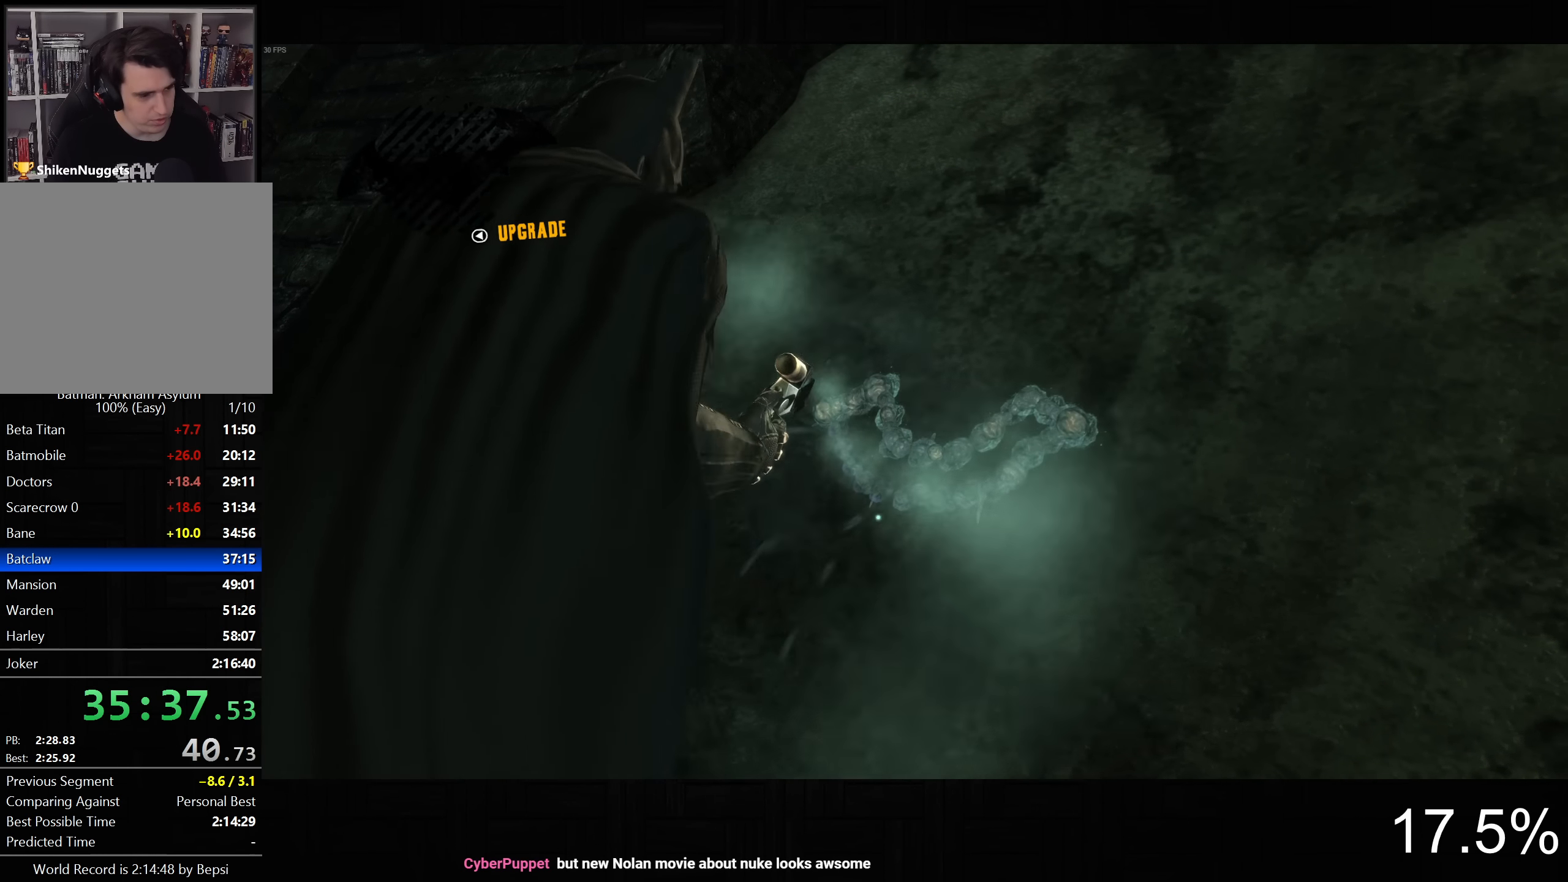
{"buttons": ["L2"], "left_stick": "center", "right_stick": "center", "button_events": []}
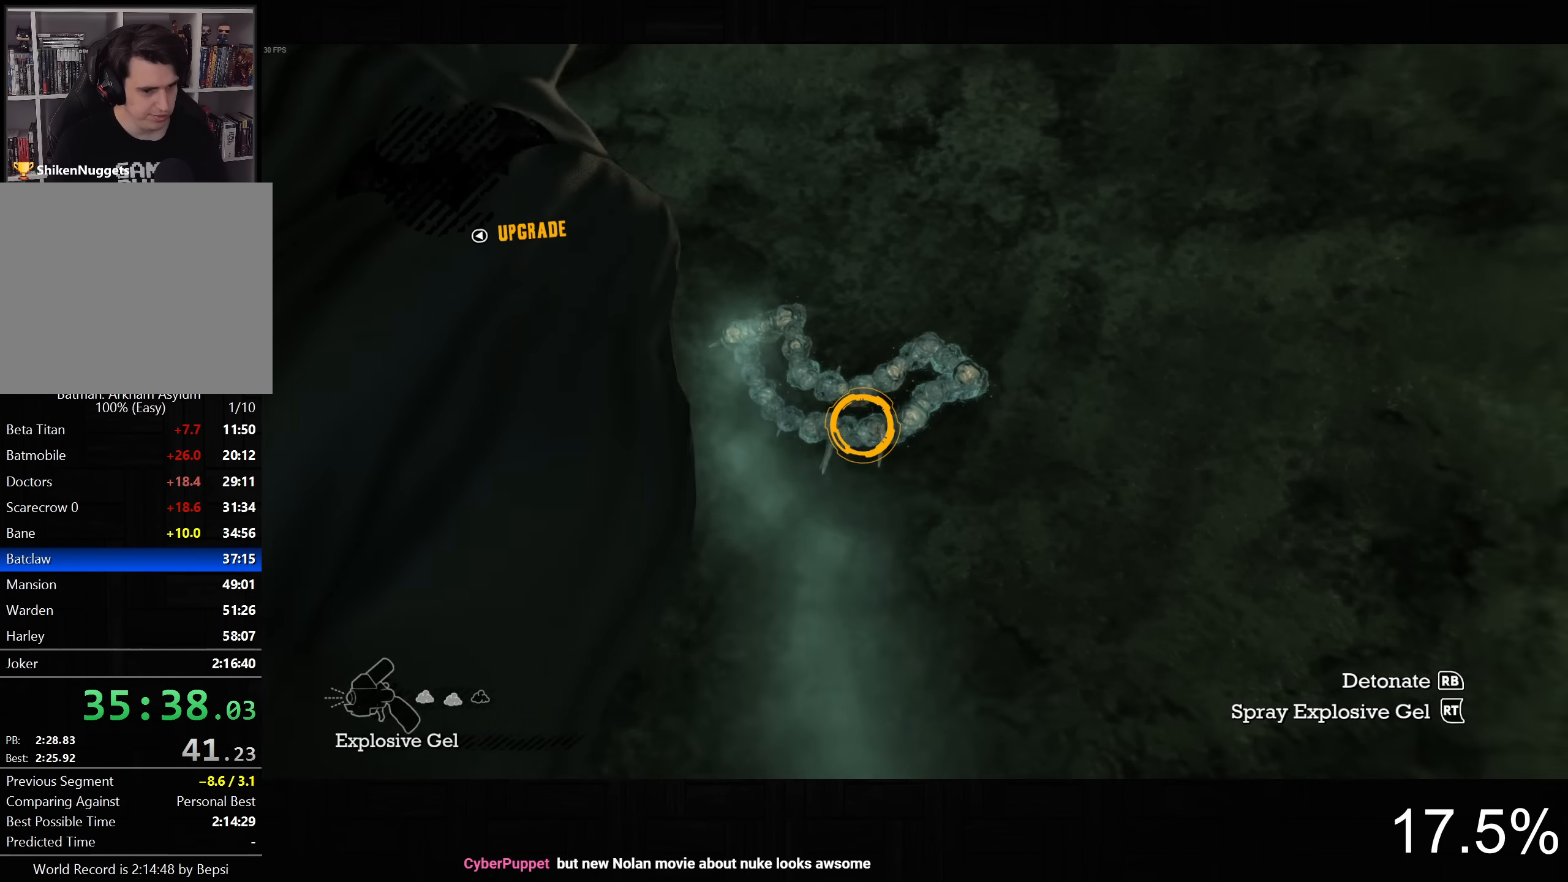
{"buttons": ["L2"], "left_stick": "center", "right_stick": "down-right", "button_events": [[234, "TRIANGLE", "down"], [367, "TRIANGLE", "up"]]}
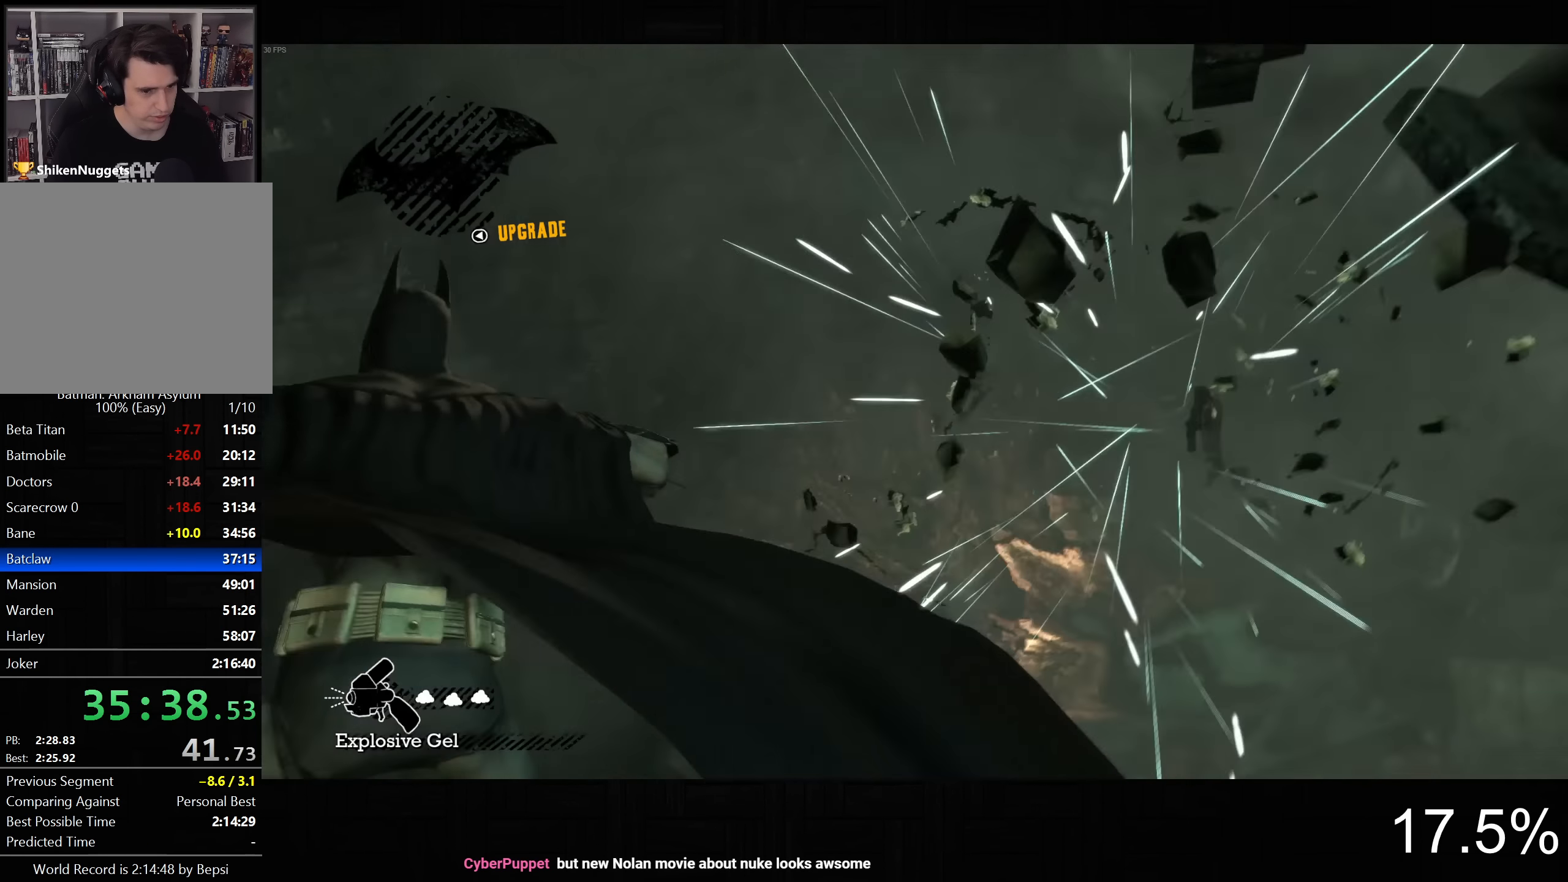
{"buttons": ["R3"], "left_stick": "center", "right_stick": "down-right", "button_events": [[67, "L2", "up"], [350, "R3", "down"]]}
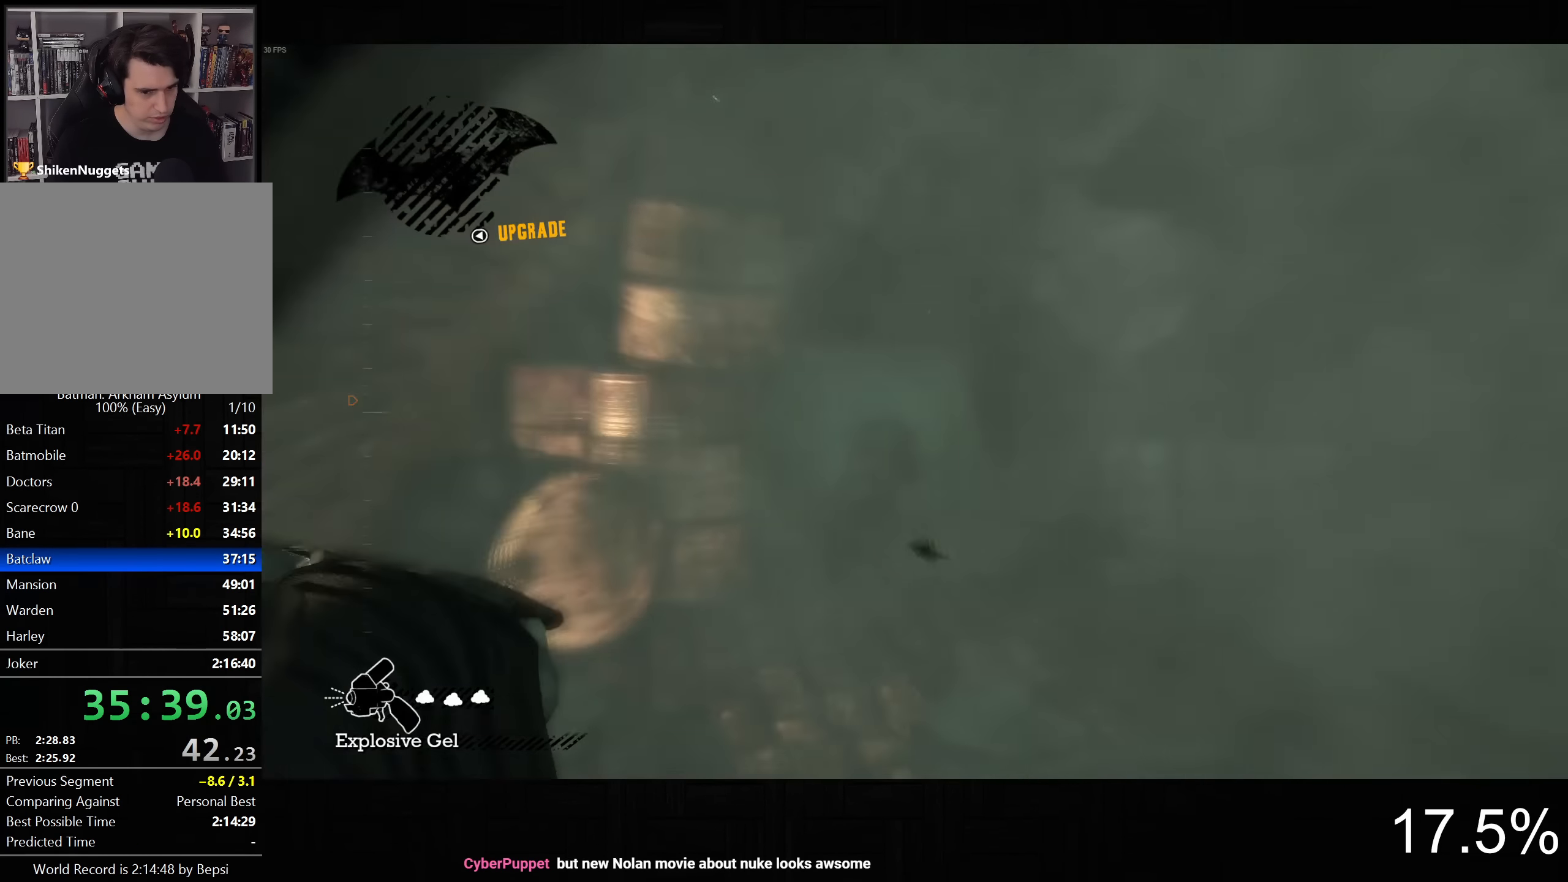
{"buttons": ["R3"], "left_stick": "down-left", "right_stick": "center", "button_events": [[17, "R3", "up"], [433, "R3", "down"]]}
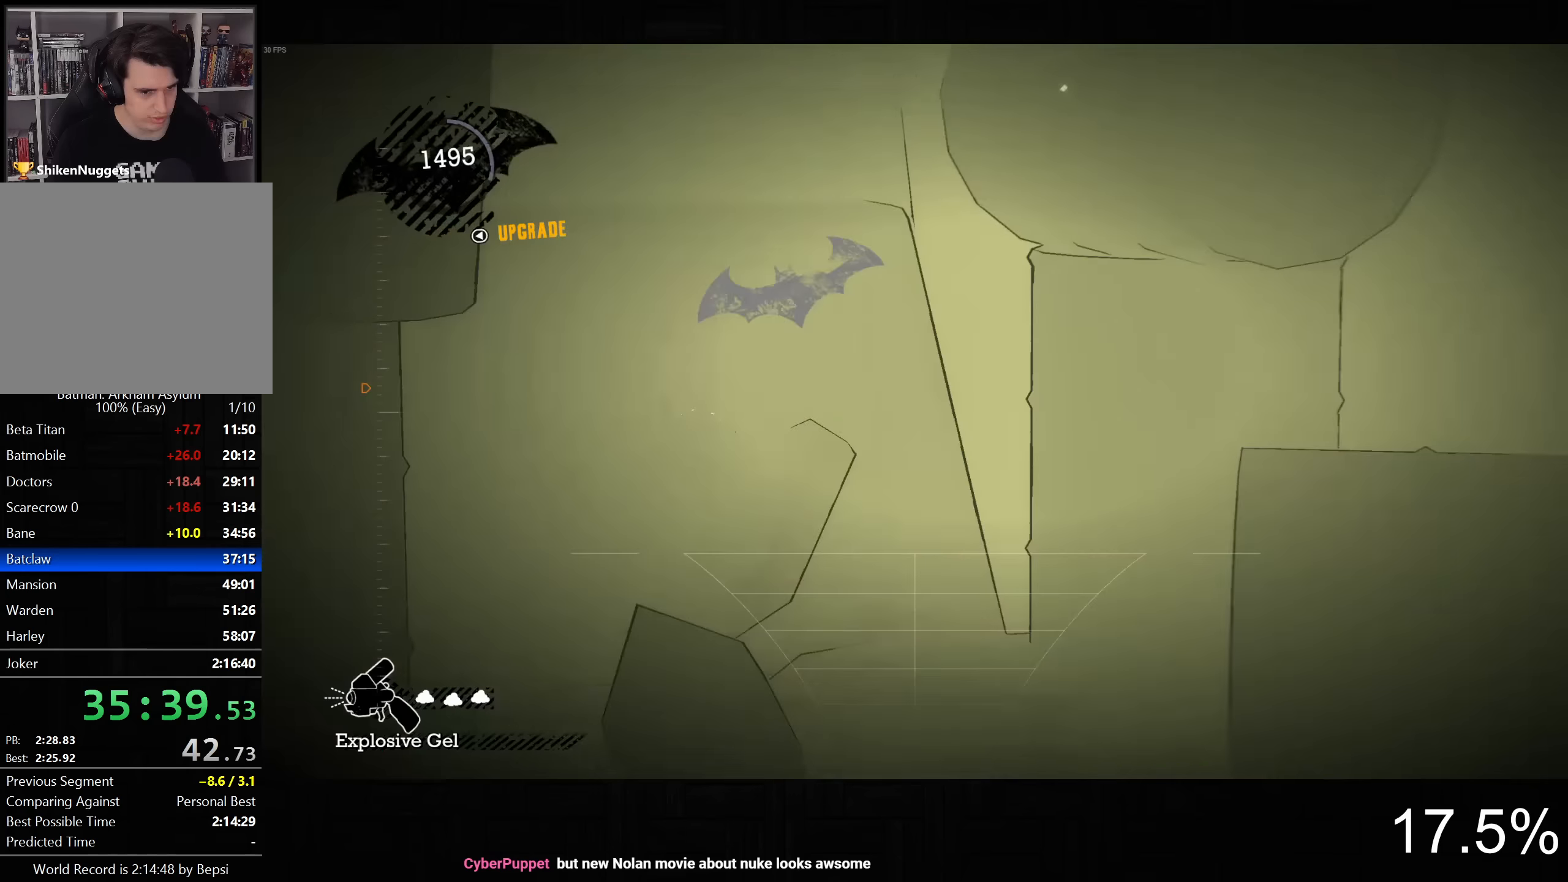
{"buttons": ["CROSS"], "left_stick": "left", "right_stick": "up-left", "button_events": [[100, "R3", "up"], [216, "CROSS", "down"]]}
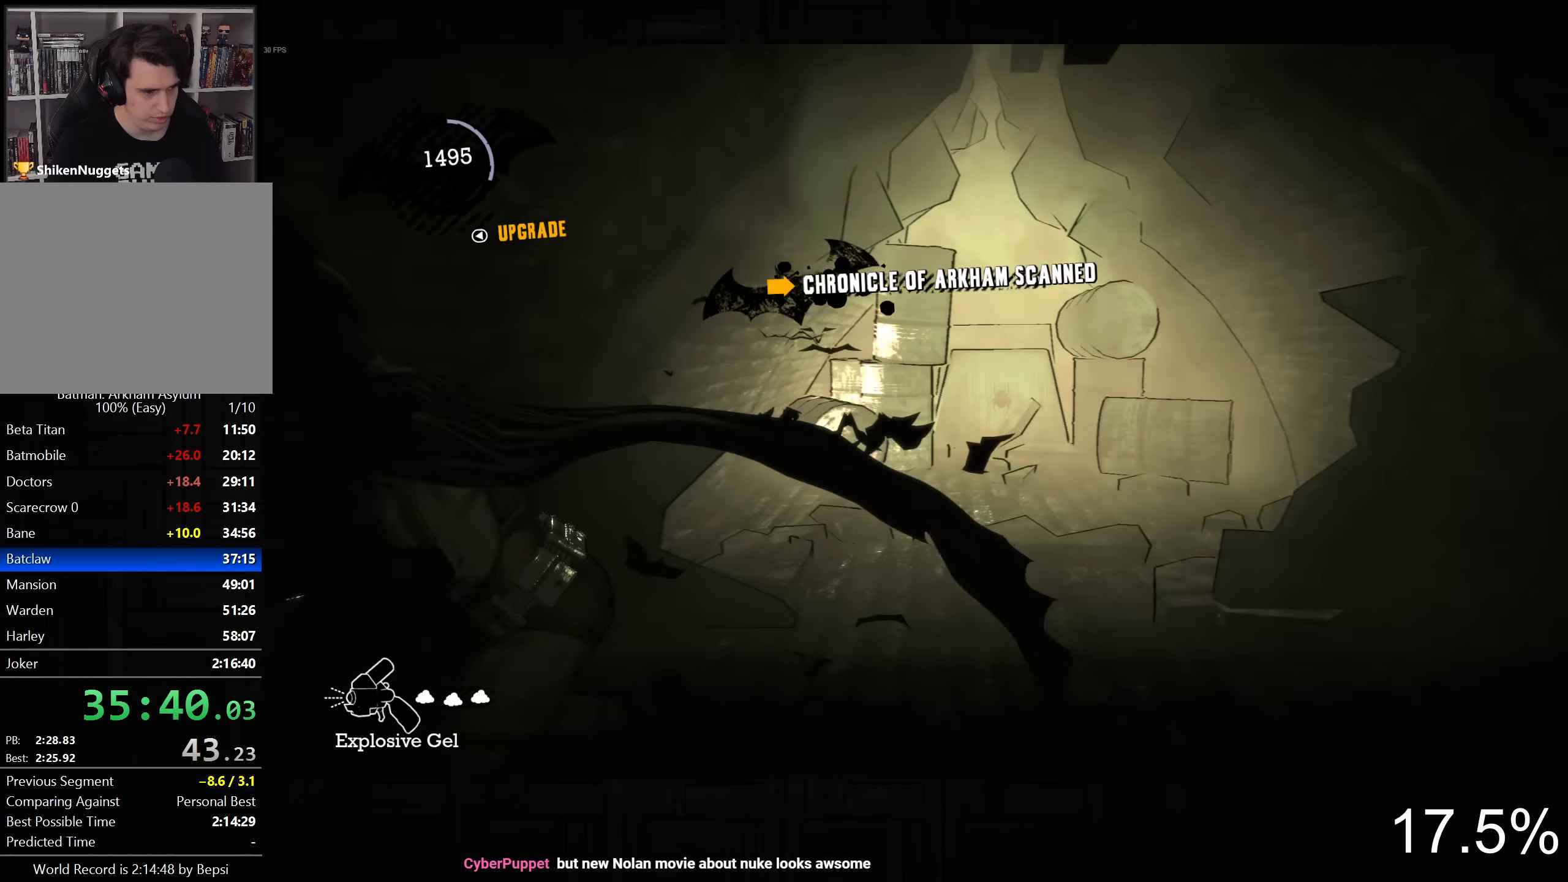
{"buttons": [], "left_stick": "center", "right_stick": "center", "button_events": [[433, "CROSS", "up"]]}
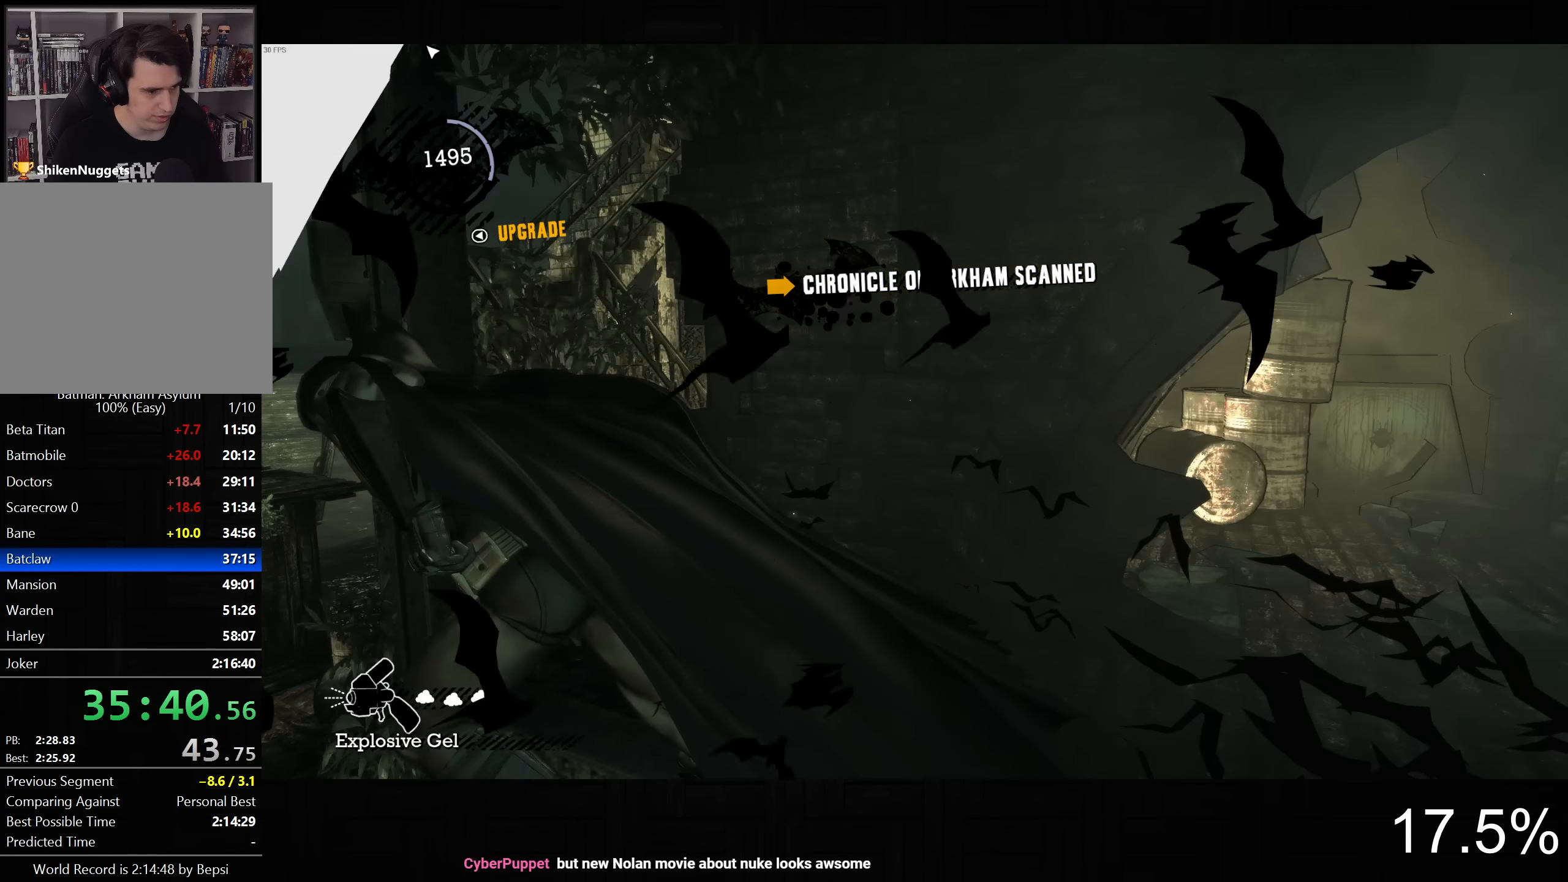
{"buttons": [], "left_stick": "center", "right_stick": "center", "button_events": [[83, "CIRCLE", "down"], [166, "CIRCLE", "up"], [250, "CIRCLE", "down"], [316, "CIRCLE", "up"], [416, "CIRCLE", "down"], [466, "CIRCLE", "up"]]}
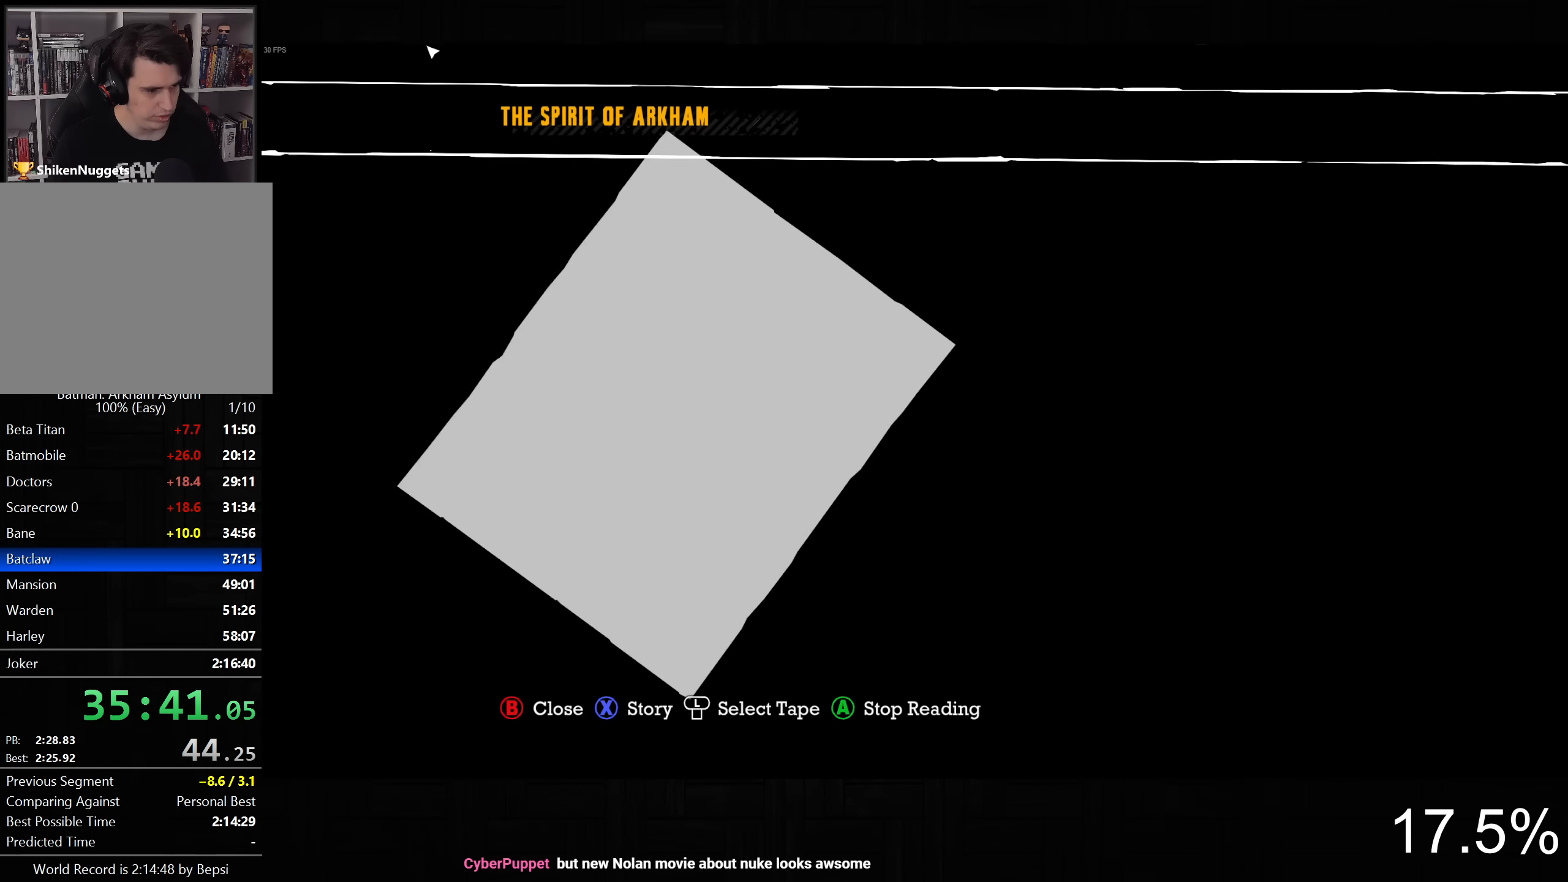
{"buttons": [], "left_stick": "center", "right_stick": "center", "button_events": [[216, "CIRCLE", "down"], [283, "CIRCLE", "up"], [350, "CIRCLE", "down"], [433, "CIRCLE", "up"]]}
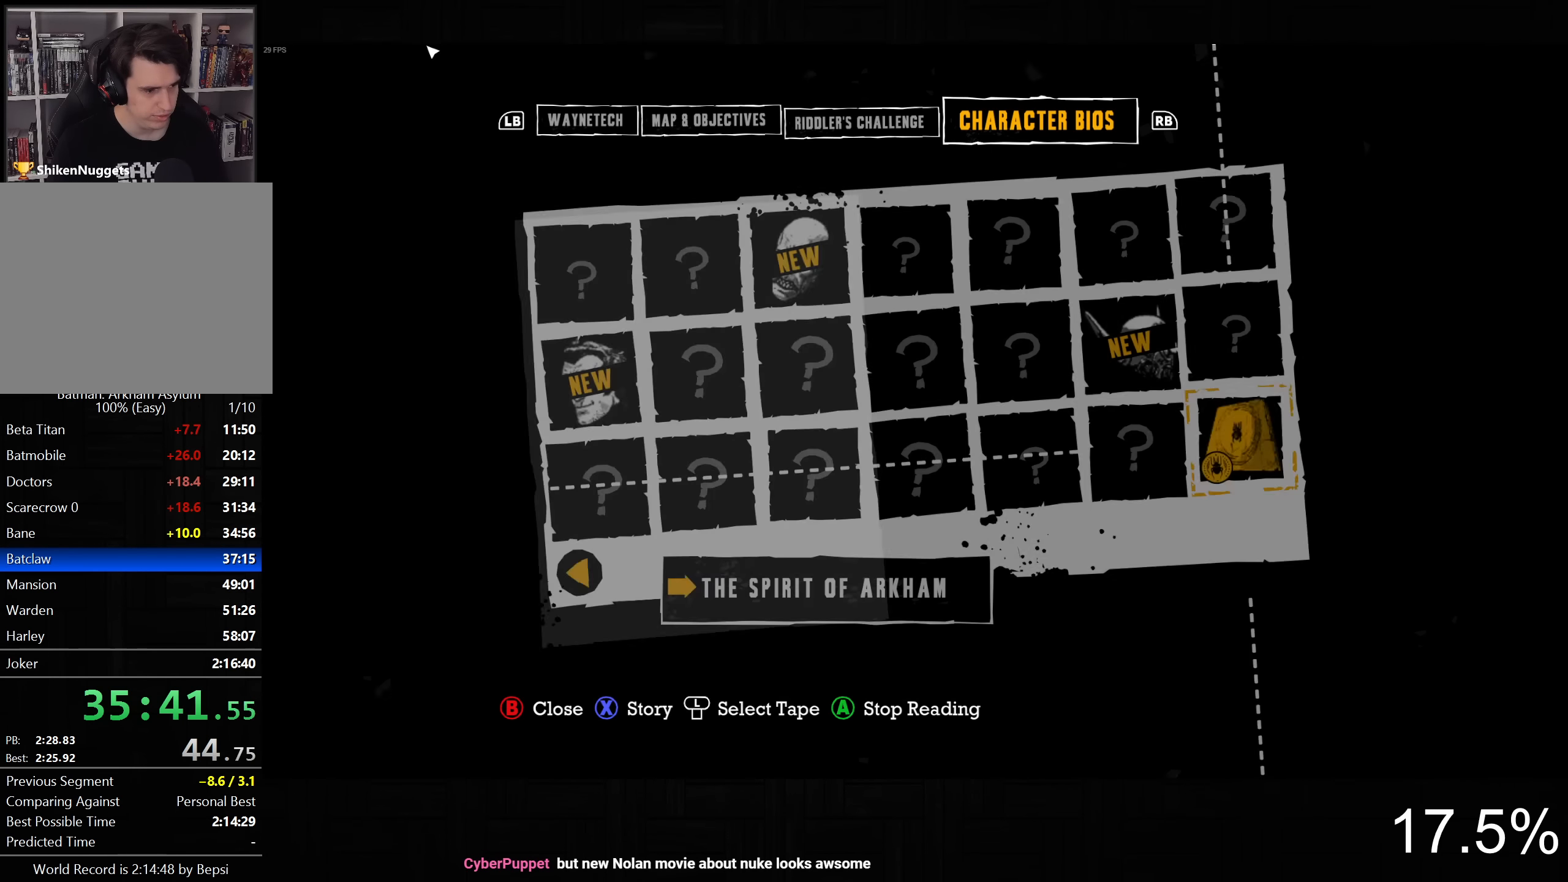
{"buttons": [], "left_stick": "up", "right_stick": "center", "button_events": [[33, "CIRCLE", "down"], [100, "CIRCLE", "up"], [183, "CIRCLE", "down"], [266, "CIRCLE", "up"]]}
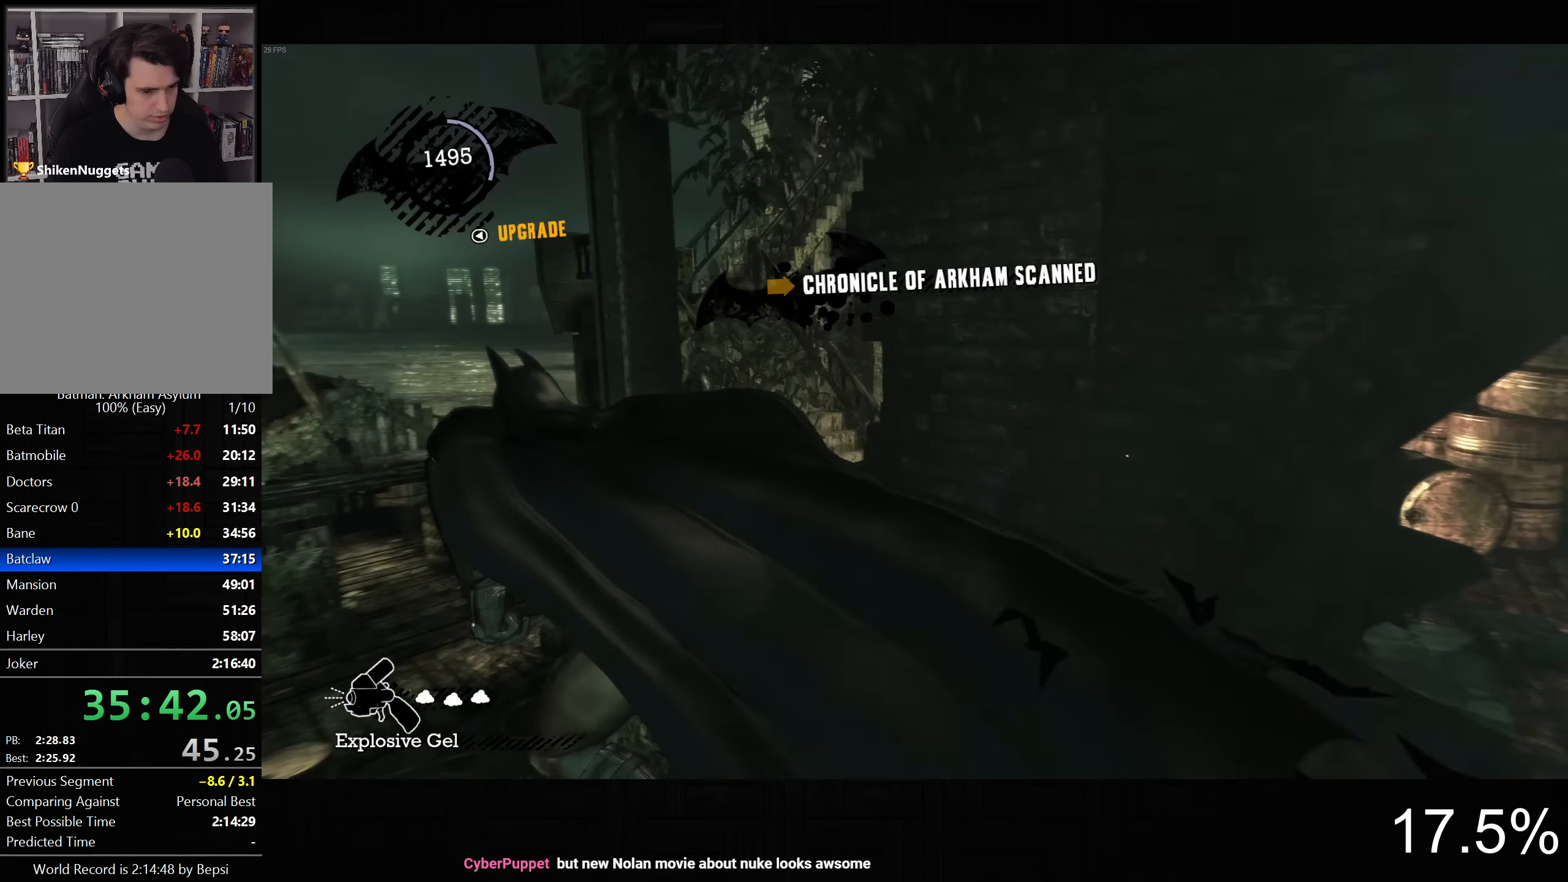
{"buttons": [], "left_stick": "up", "right_stick": "up-right", "button_events": []}
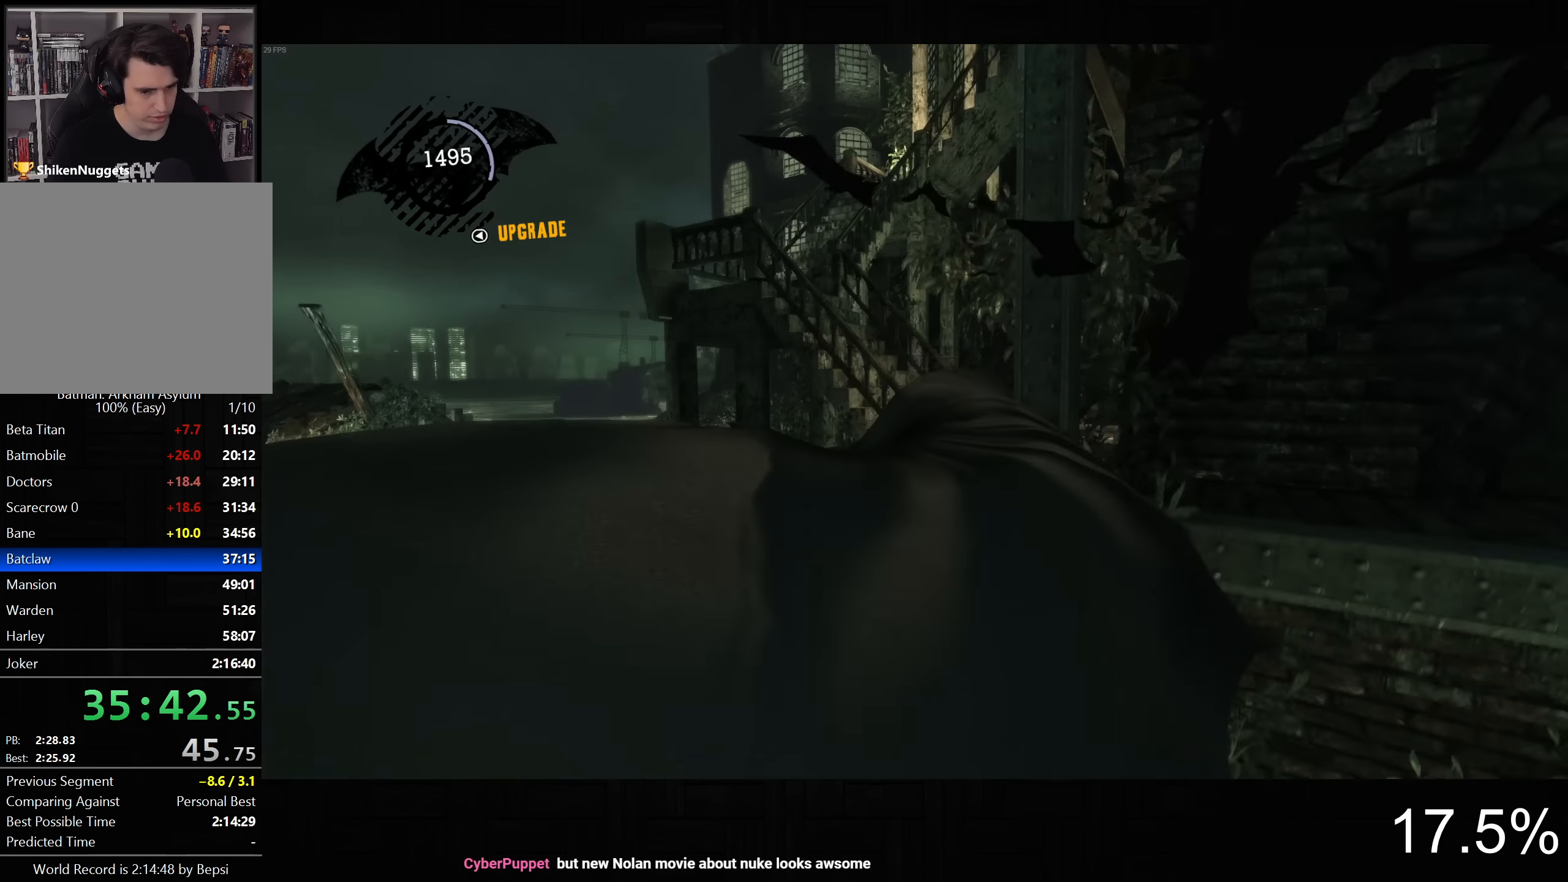
{"buttons": ["CROSS"], "left_stick": "up-left", "right_stick": "up-right", "button_events": [[167, "CROSS", "down"]]}
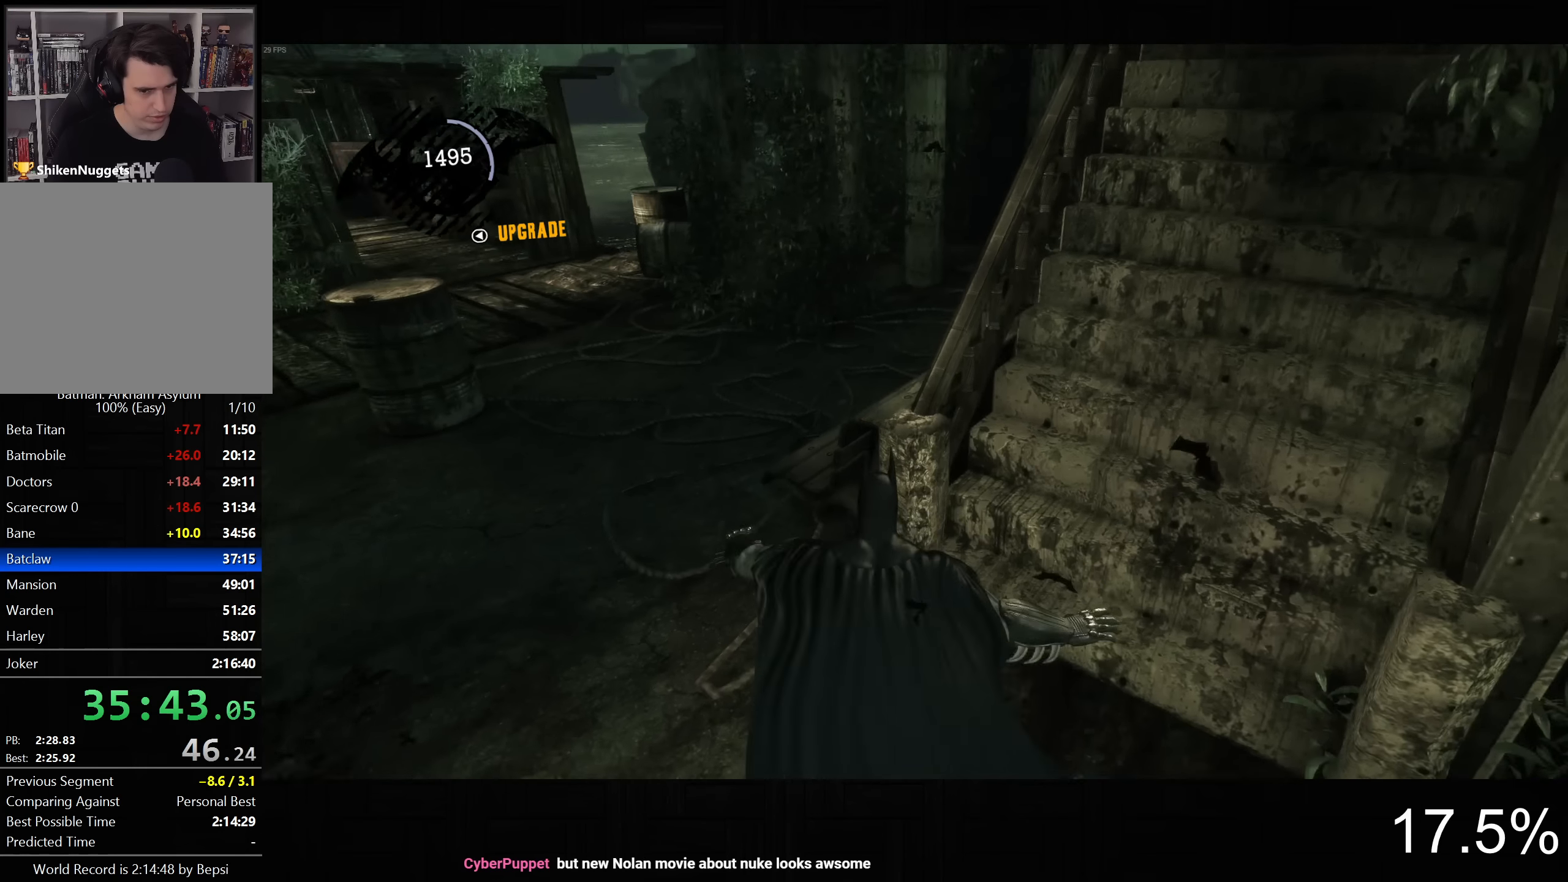
{"buttons": ["CROSS"], "left_stick": "left", "right_stick": "up-right", "button_events": []}
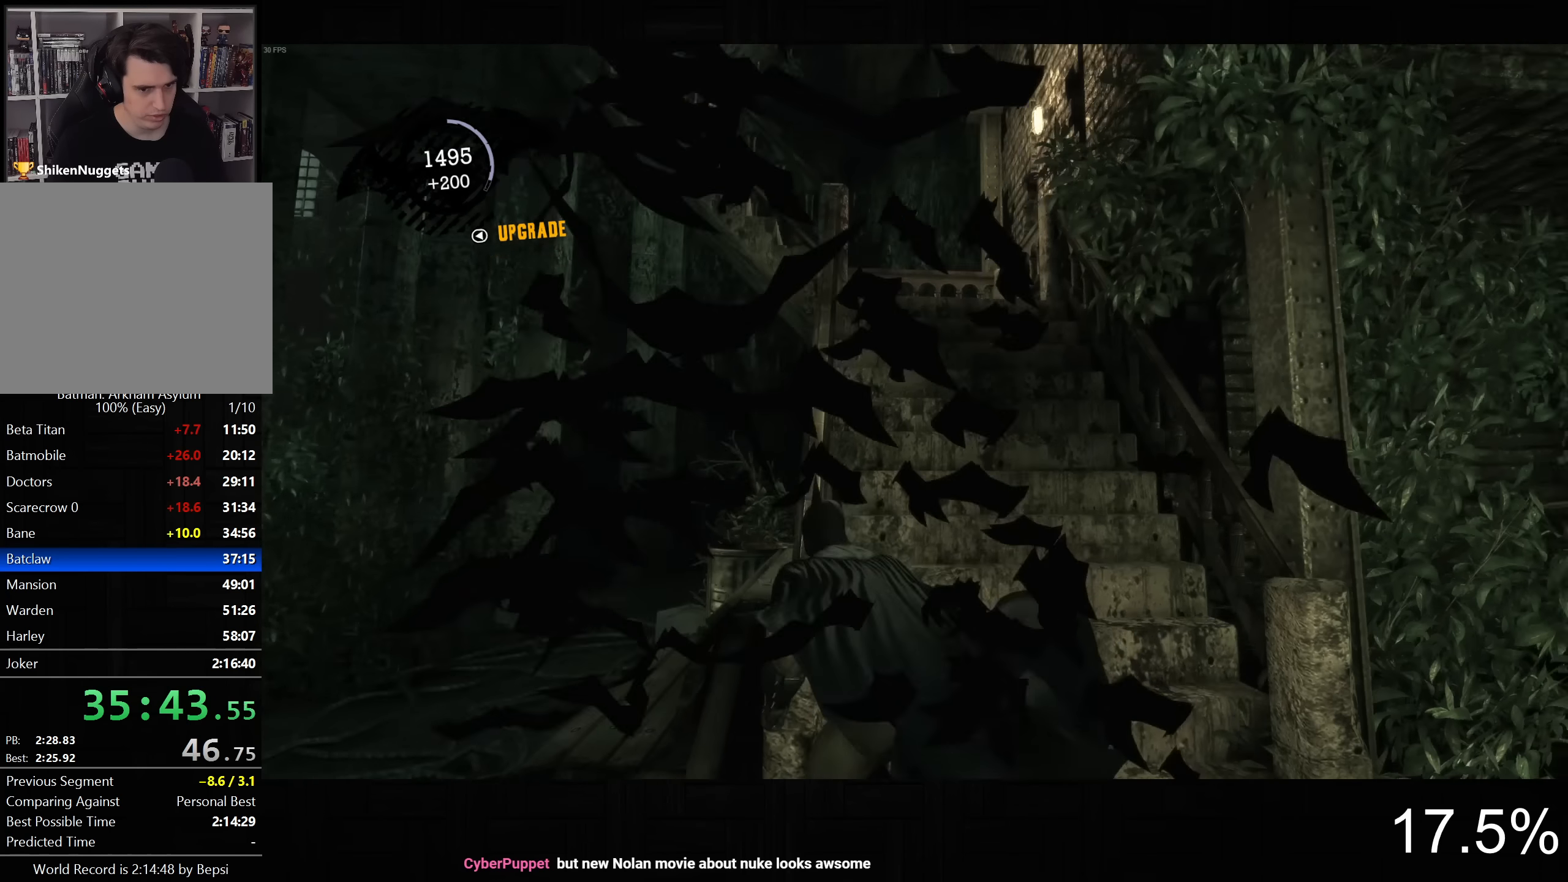
{"buttons": ["CROSS"], "left_stick": "left", "right_stick": "up-right", "button_events": []}